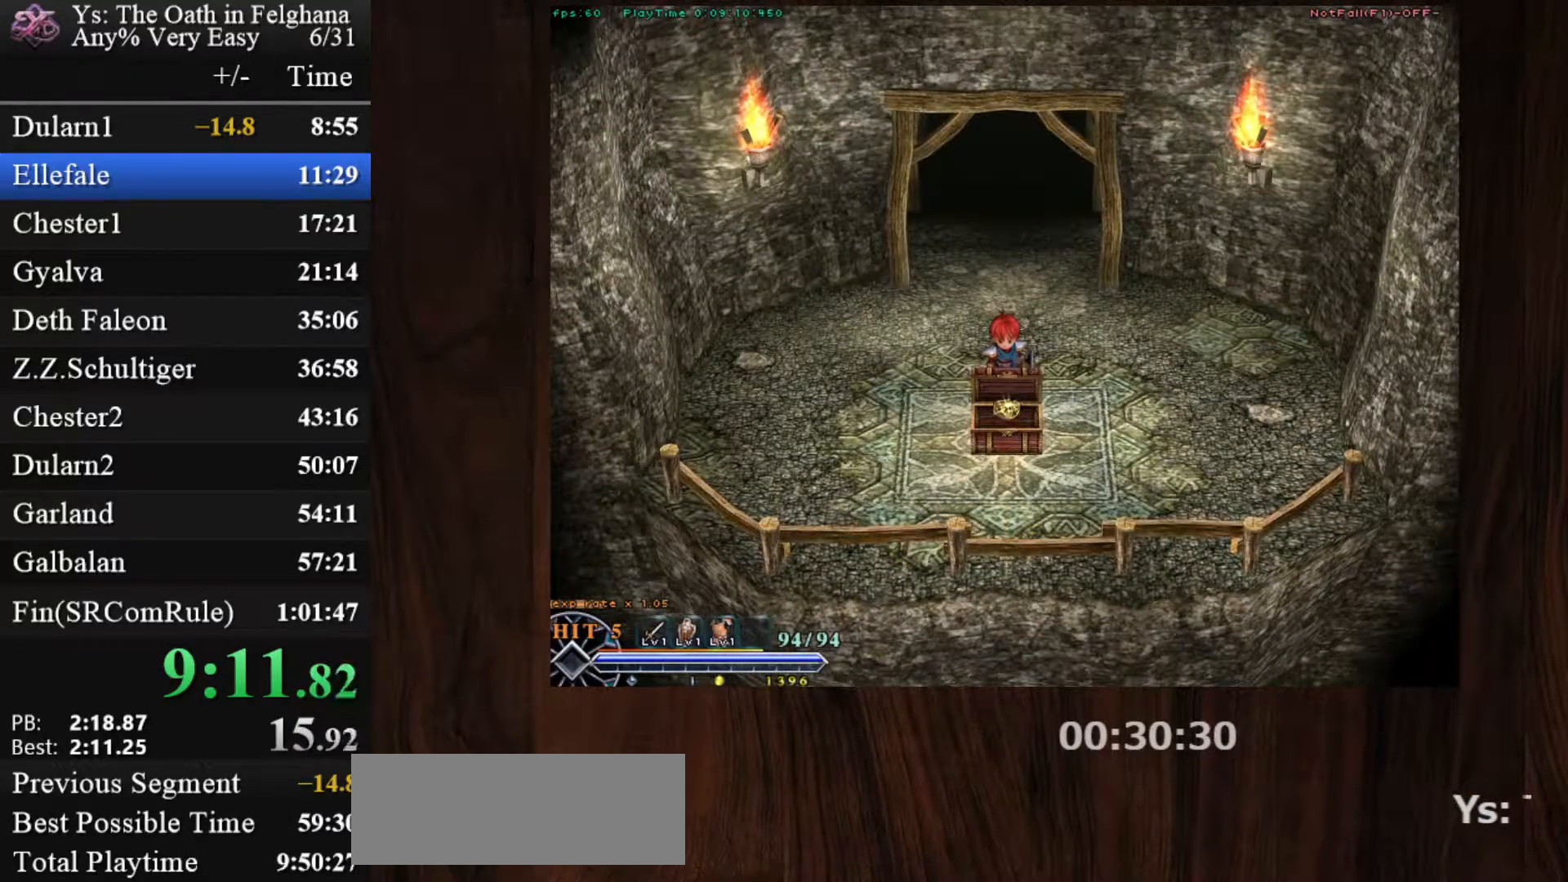
Gameplay with keyboard and mouse; each line is a JSON object with the keys and mouse buttons held at the frame after it. "events" lists presses ("down") and releases ("up") of "c", "ctrl", "d", "down", "left", "right", "s", "shift", "space", "up", "v", "x", "z", "mouse_left", "mouse_wheel" and "mouse_right" between this image and that frame as [ms after this image, input, new state], when the widget could be followed in between. "mouse_left", "mouse_wheel", "mouse_right" = the "left", "wheel", "right" buttons of the "mouse" list. No other keys are recorded. "wheel" means that the mouse wheel is clicked or scrolled. Mouse movement is not recorded. Not read: other_keys.
{"keys": [], "mouse": [], "events": [[33, "z", "down"], [217, "z", "up"], [350, "z", "down"], [500, "z", "up"]]}
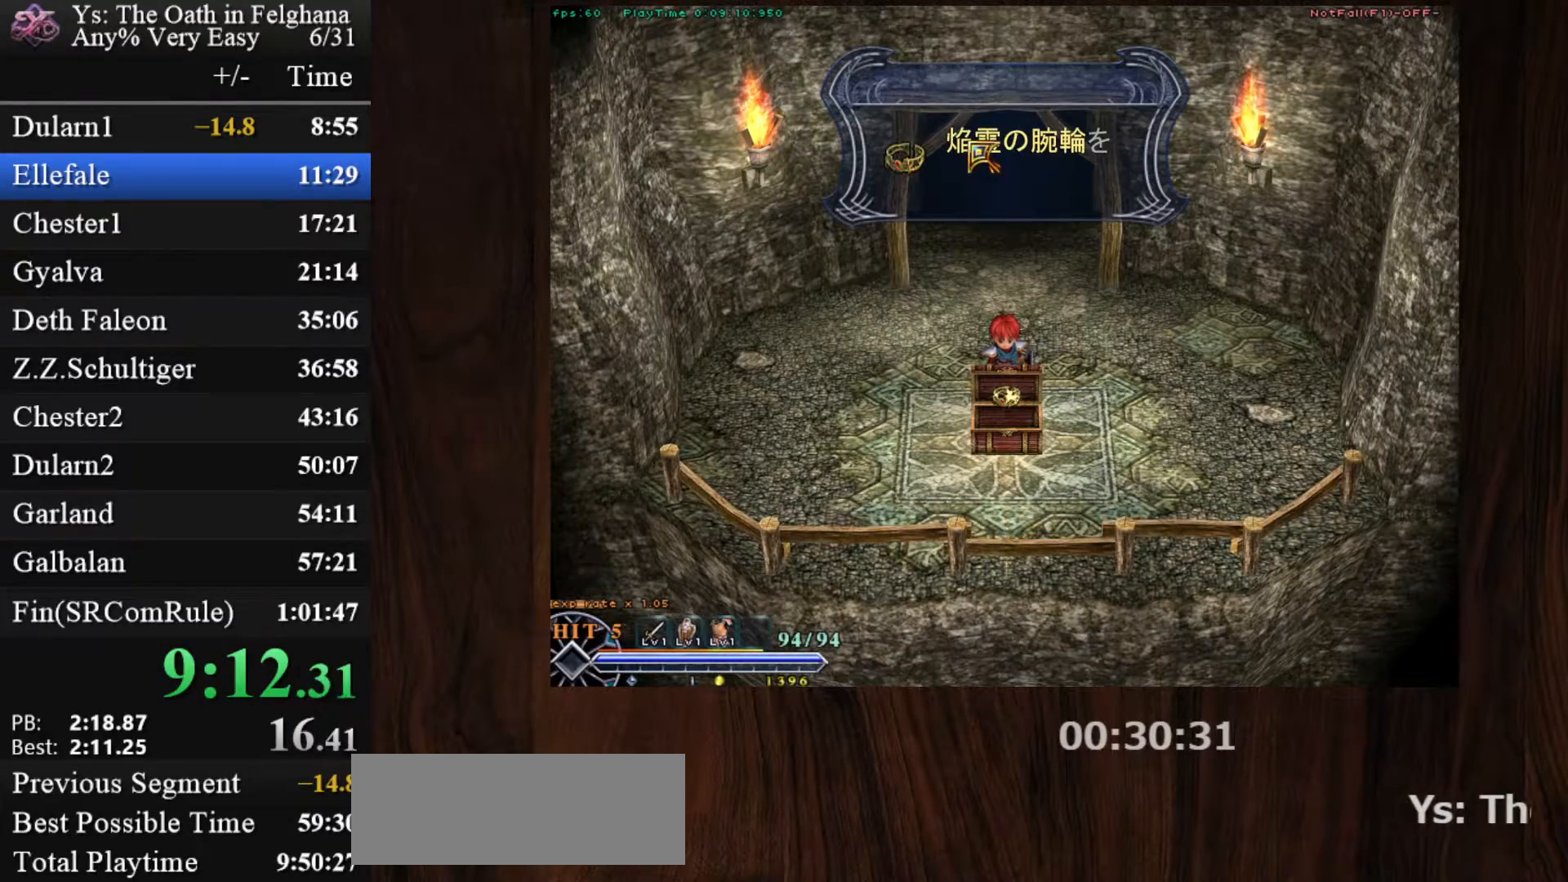
{"keys": [], "mouse": [], "events": [[183, "z", "down"], [317, "z", "up"]]}
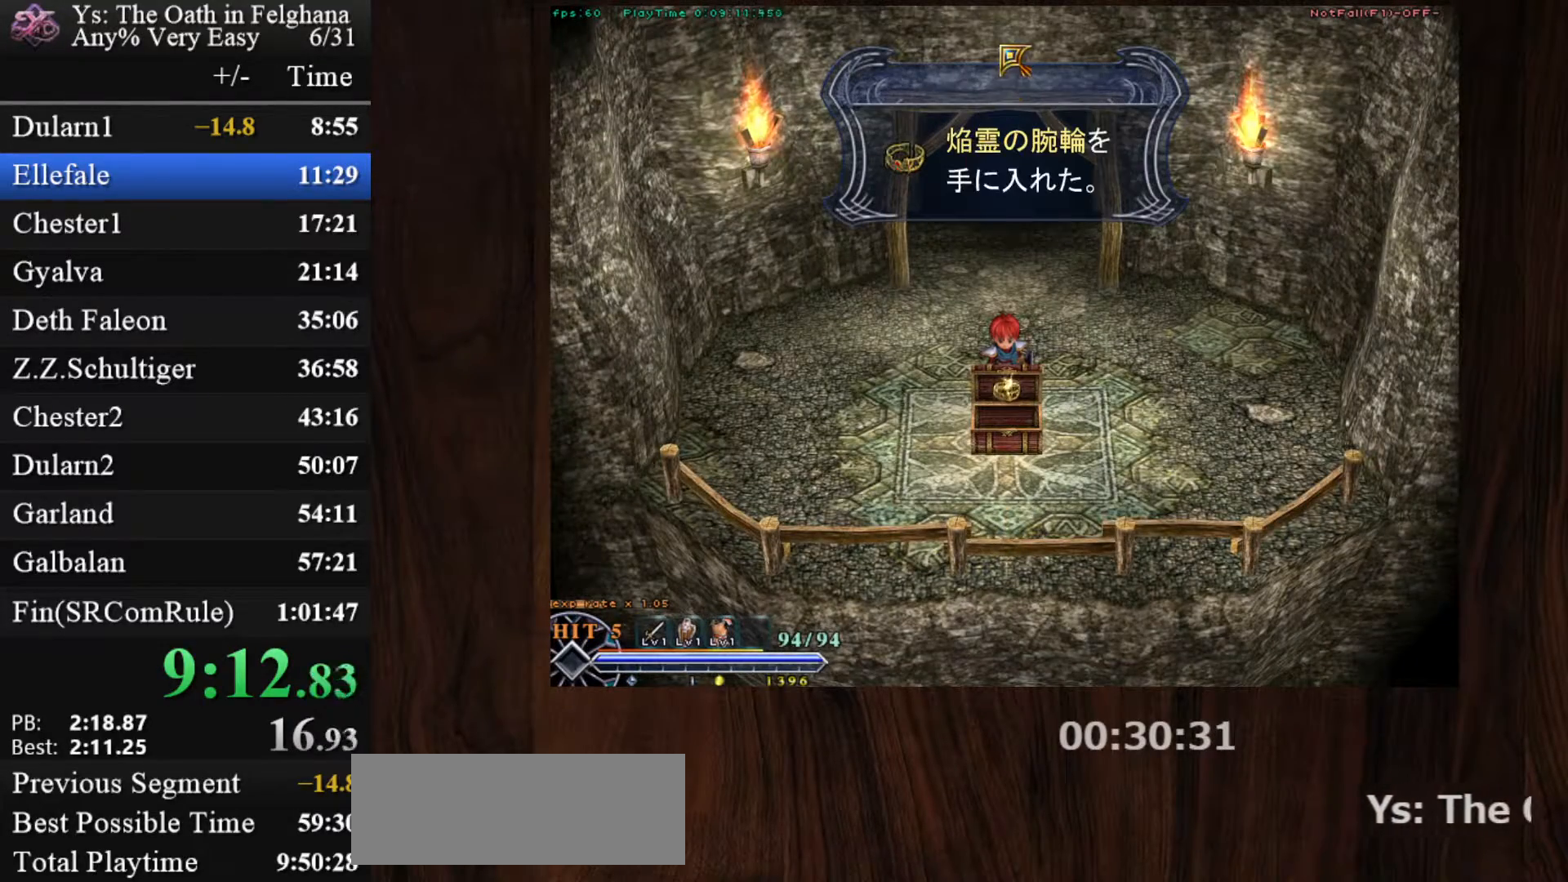
{"keys": [], "mouse": [], "events": [[17, "z", "down"], [150, "z", "up"], [333, "z", "down"], [483, "z", "up"]]}
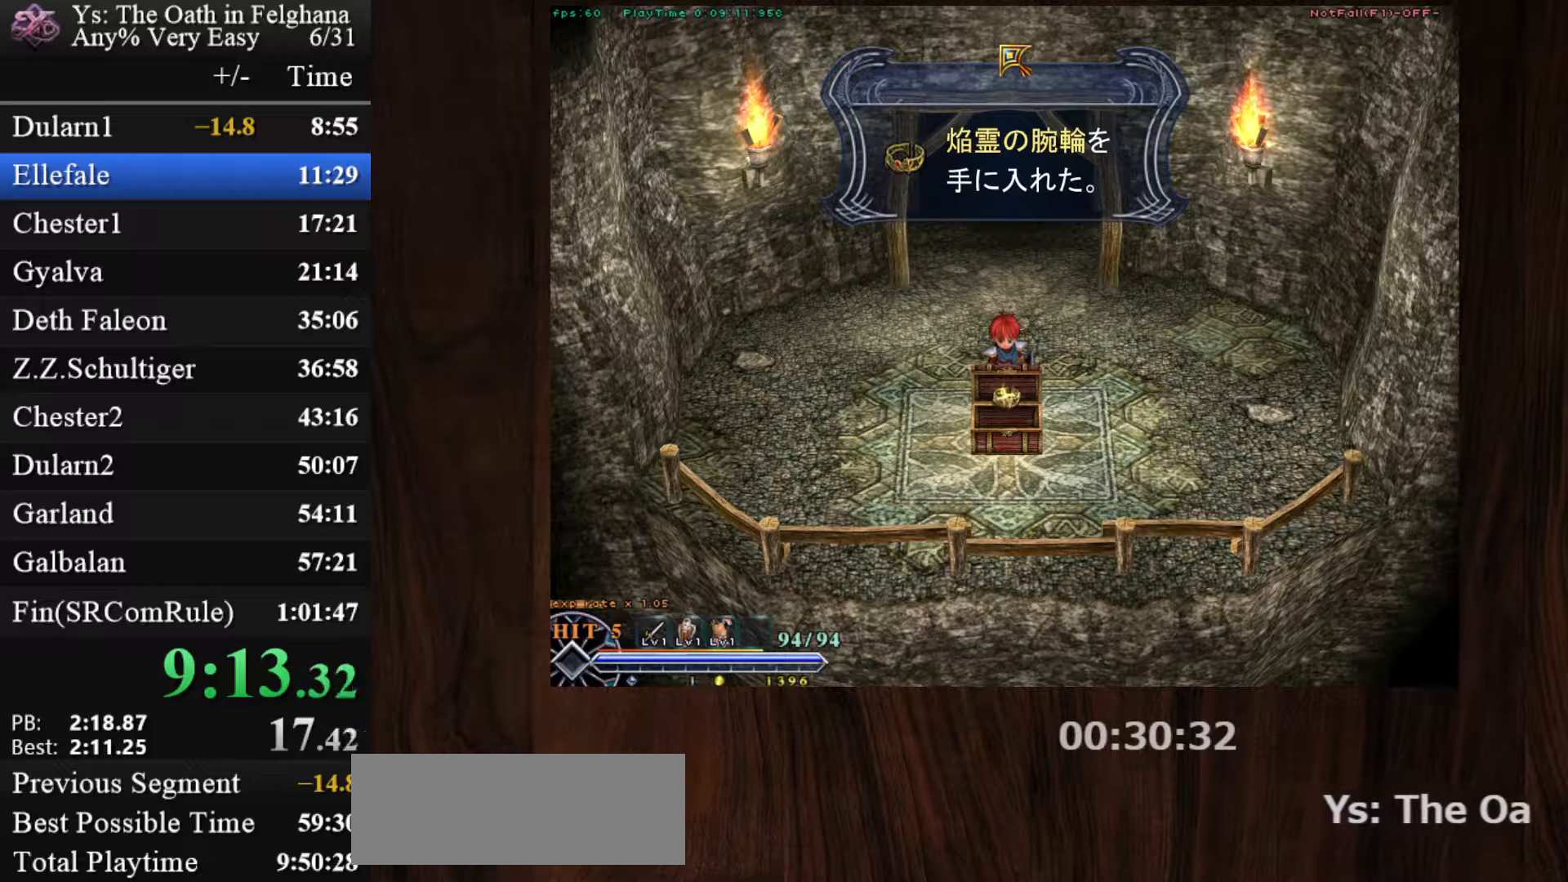
{"keys": ["z"], "mouse": [], "events": [[167, "z", "down"], [300, "z", "up"], [450, "z", "down"]]}
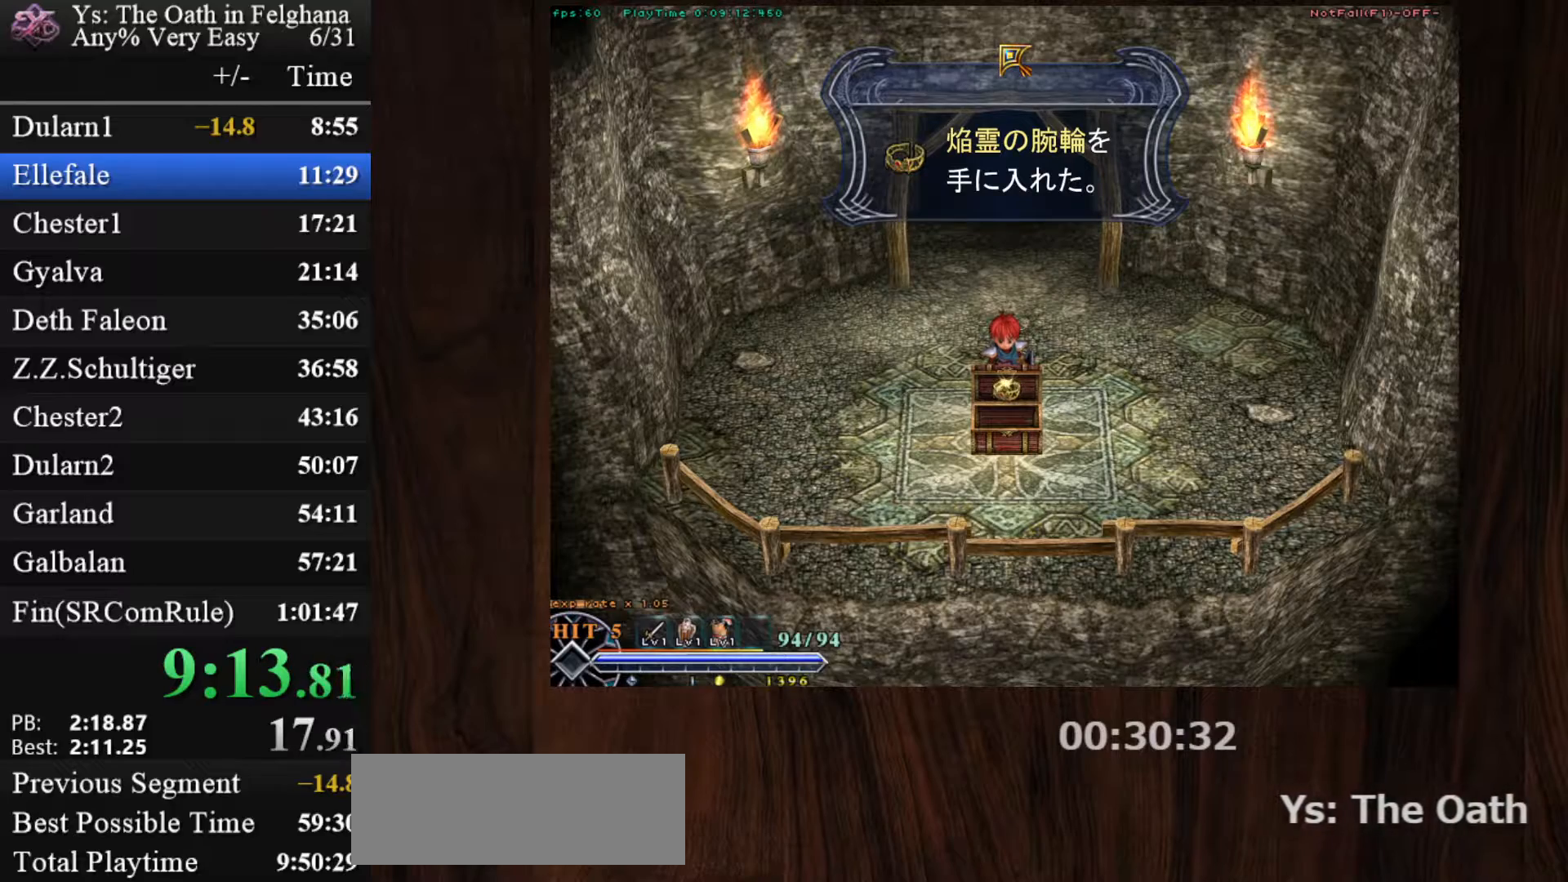
{"keys": [], "mouse": [], "events": [[133, "z", "up"], [317, "z", "down"], [467, "z", "up"]]}
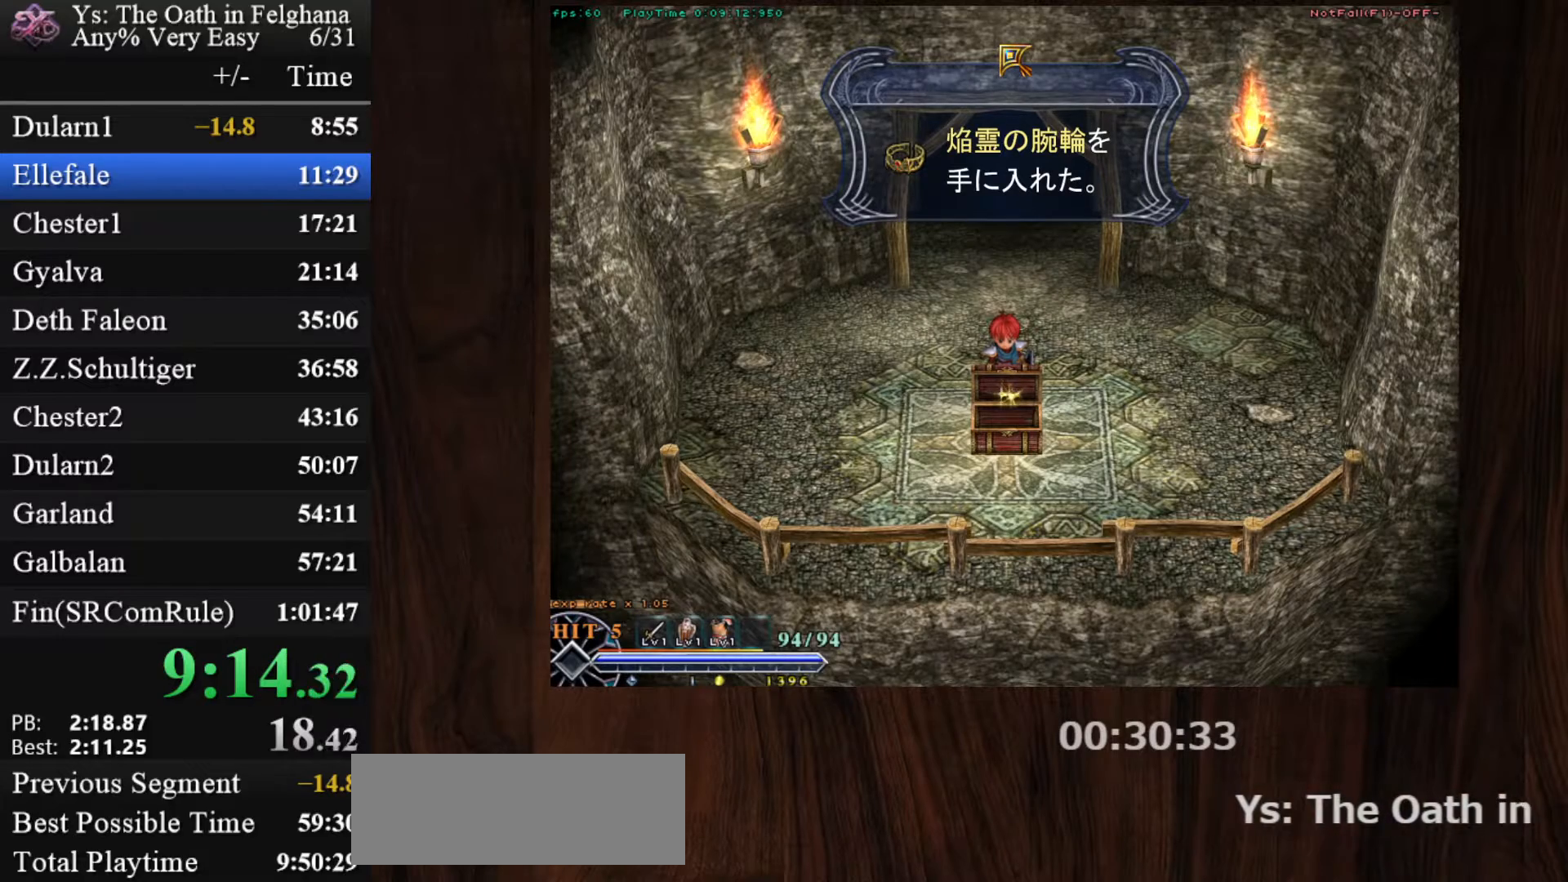
{"keys": ["z"], "mouse": [], "events": [[150, "z", "down"], [283, "z", "up"], [483, "z", "down"]]}
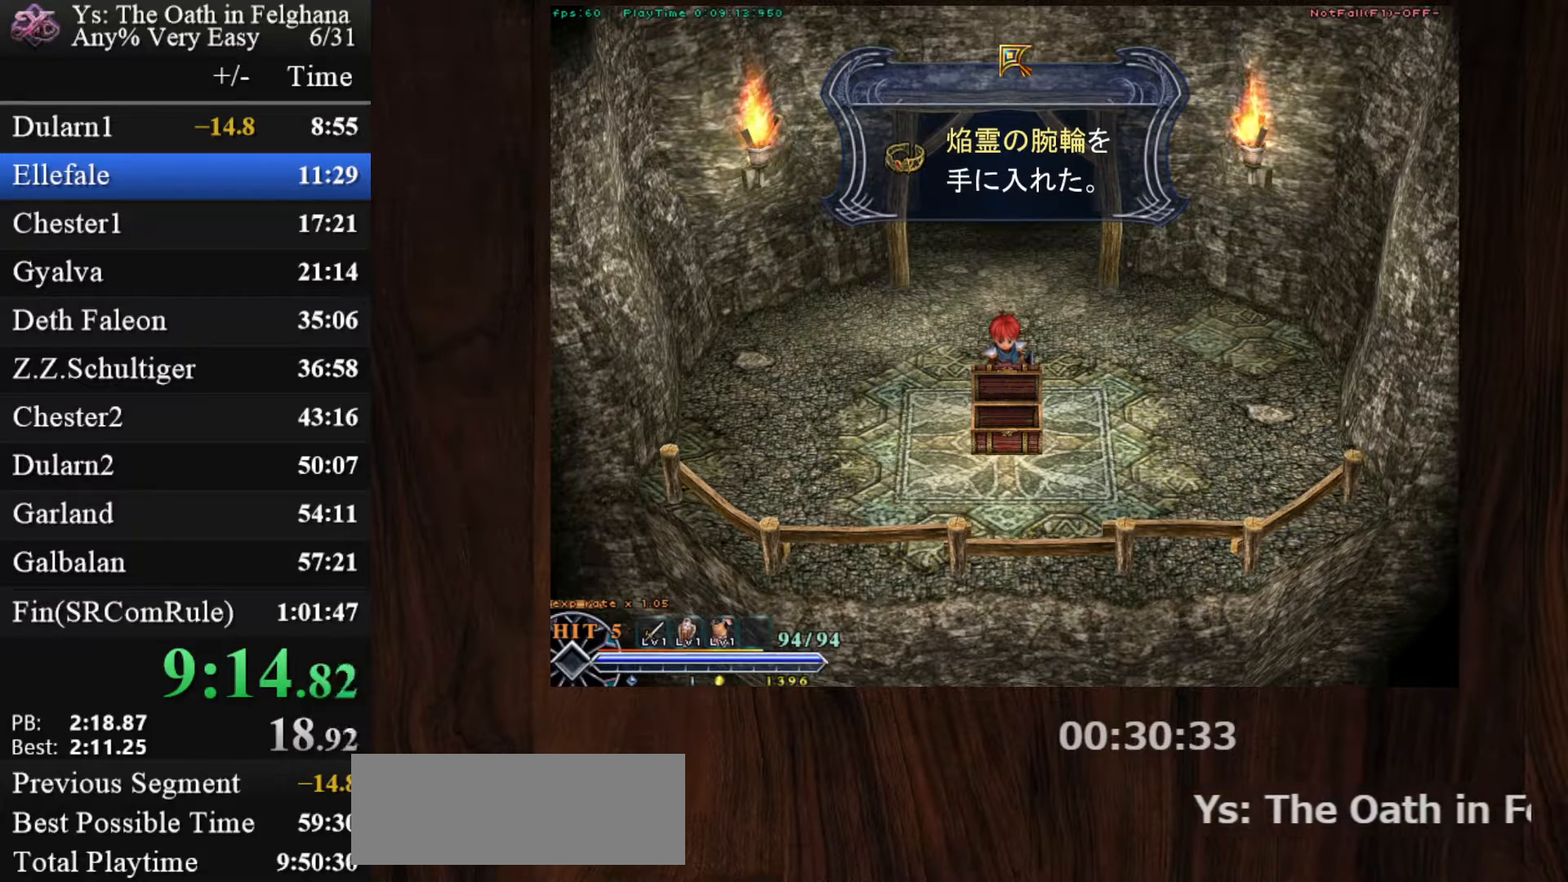
{"keys": [], "mouse": [], "events": [[117, "z", "up"], [267, "z", "down"], [450, "z", "up"]]}
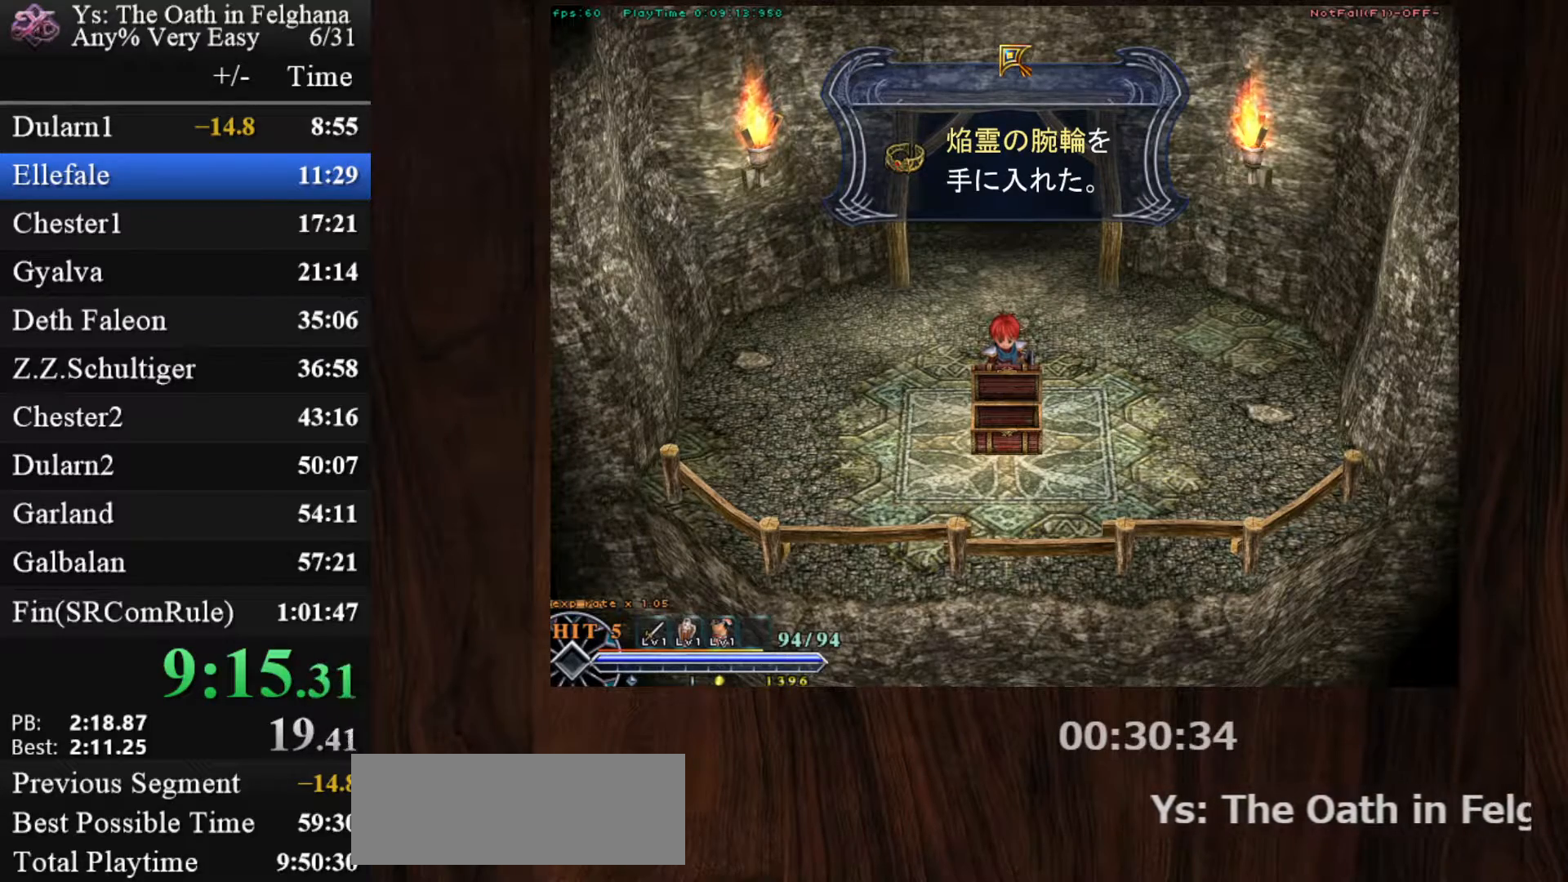
{"keys": ["z"], "mouse": [], "events": [[83, "z", "down"], [267, "z", "up"], [417, "z", "down"]]}
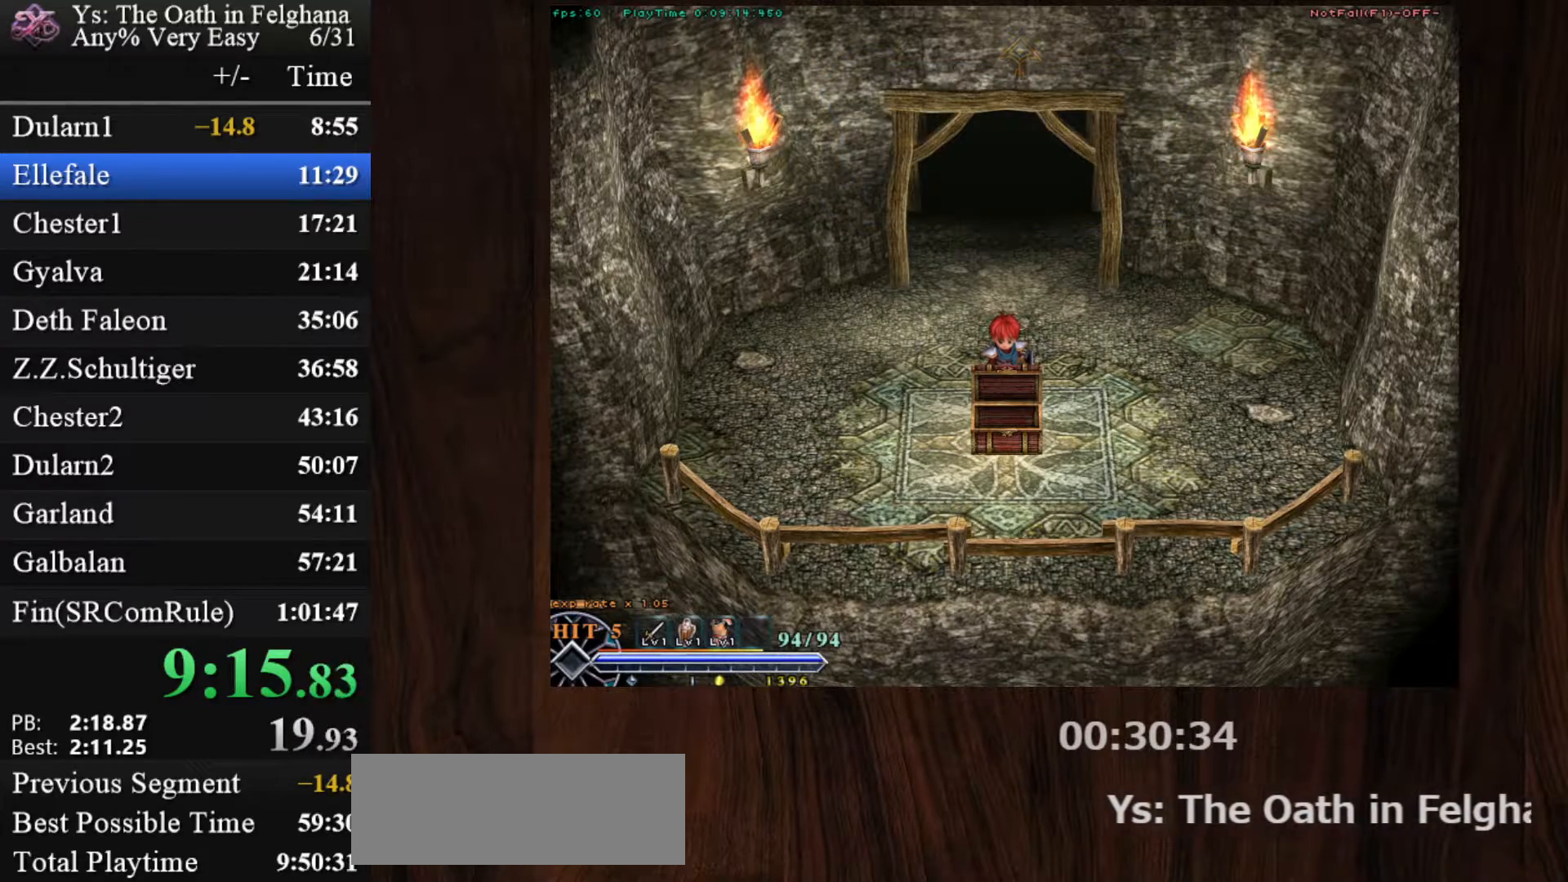
{"keys": [], "mouse": [], "events": [[50, "z", "up"], [233, "z", "down"], [383, "z", "up"]]}
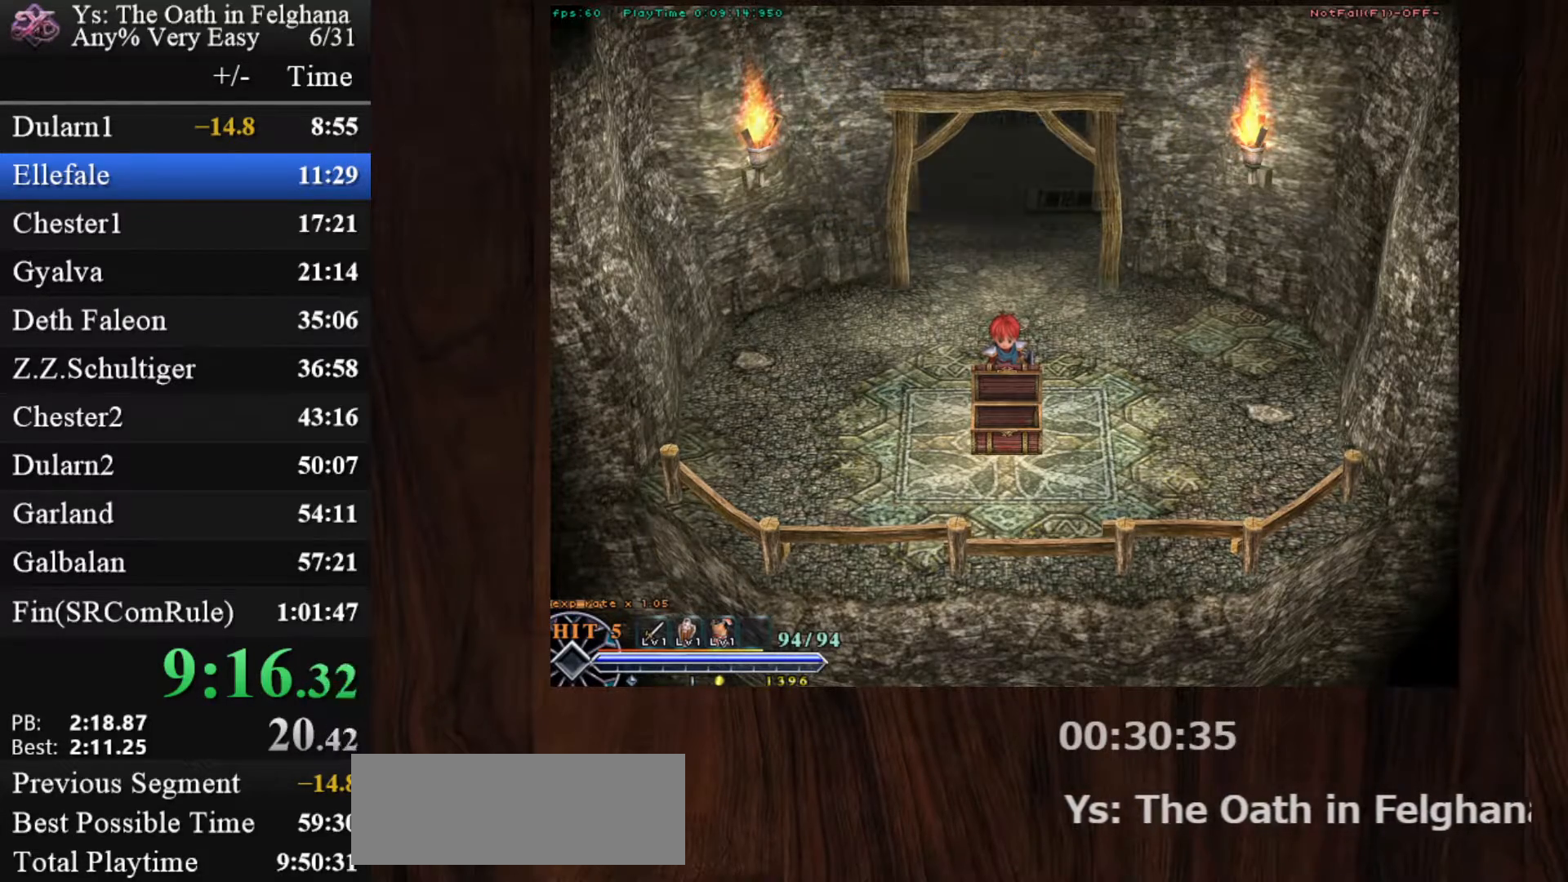
{"keys": ["z"], "mouse": [], "events": [[67, "z", "down"], [217, "z", "up"], [400, "z", "down"]]}
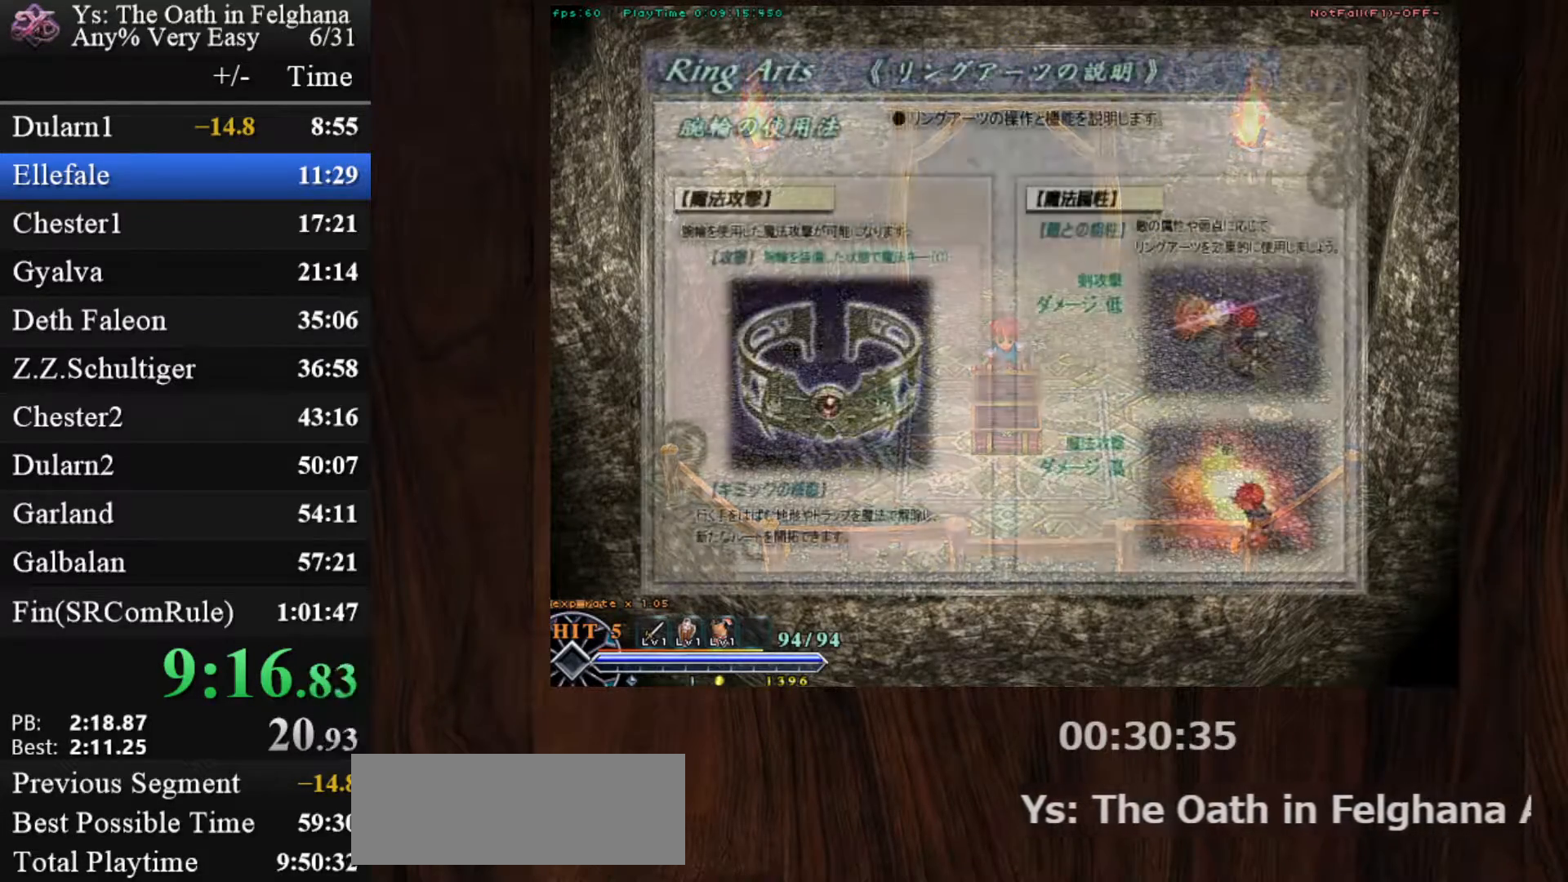
{"keys": ["z"], "mouse": [], "events": [[33, "z", "up"], [183, "z", "down"], [367, "z", "up"], [500, "z", "down"]]}
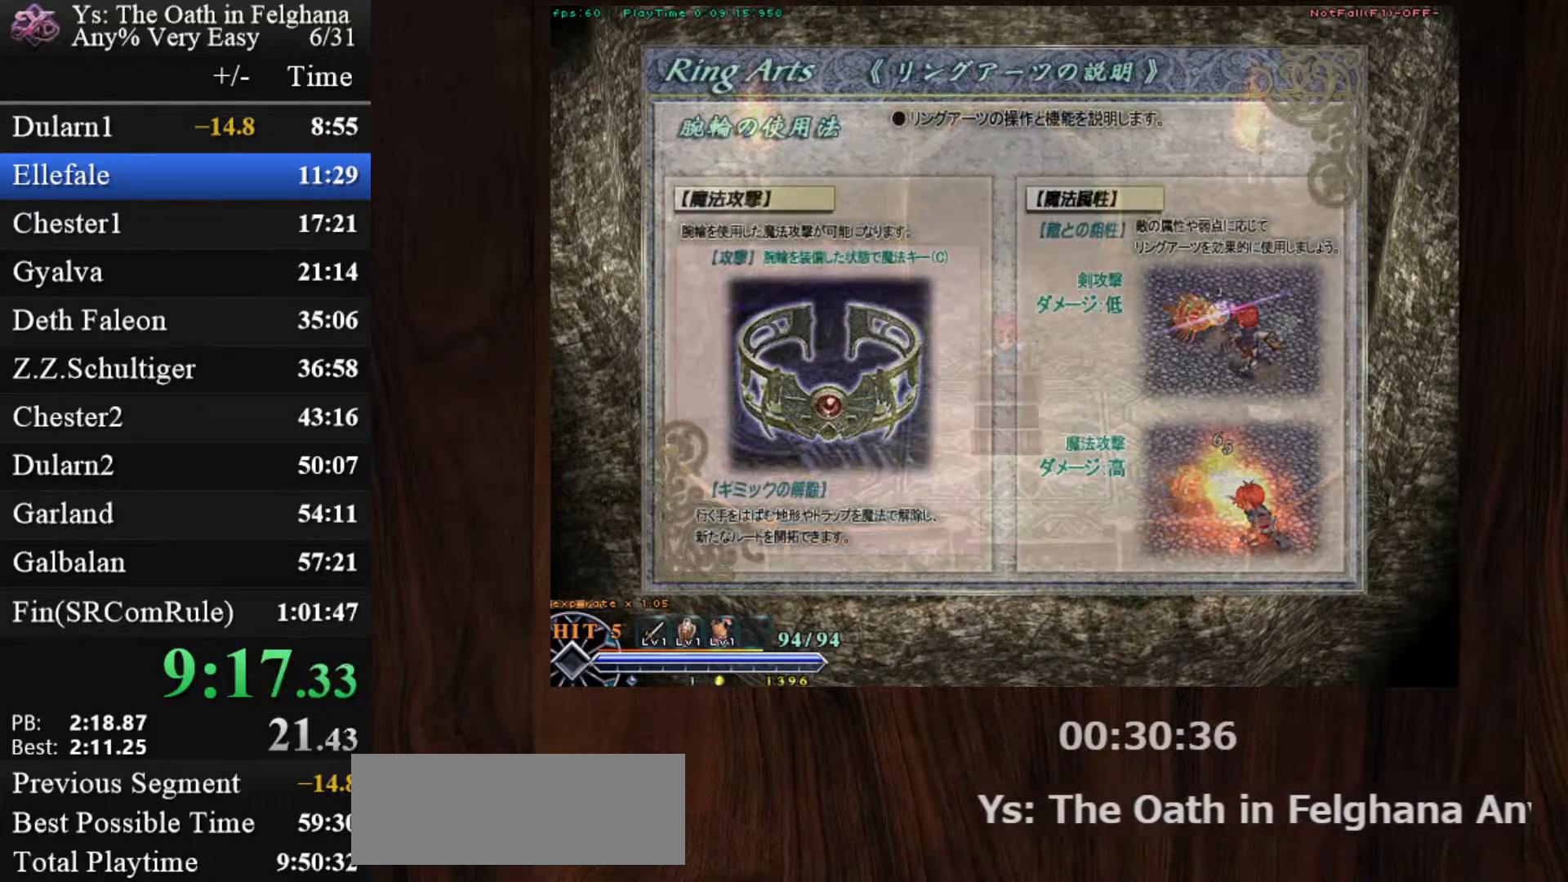
{"keys": ["c", "ctrl"], "mouse": [], "events": [[200, "z", "up"], [283, "c", "down"], [333, "ctrl", "down"], [333, "mouse_left", "down"], [467, "mouse_left", "up"]]}
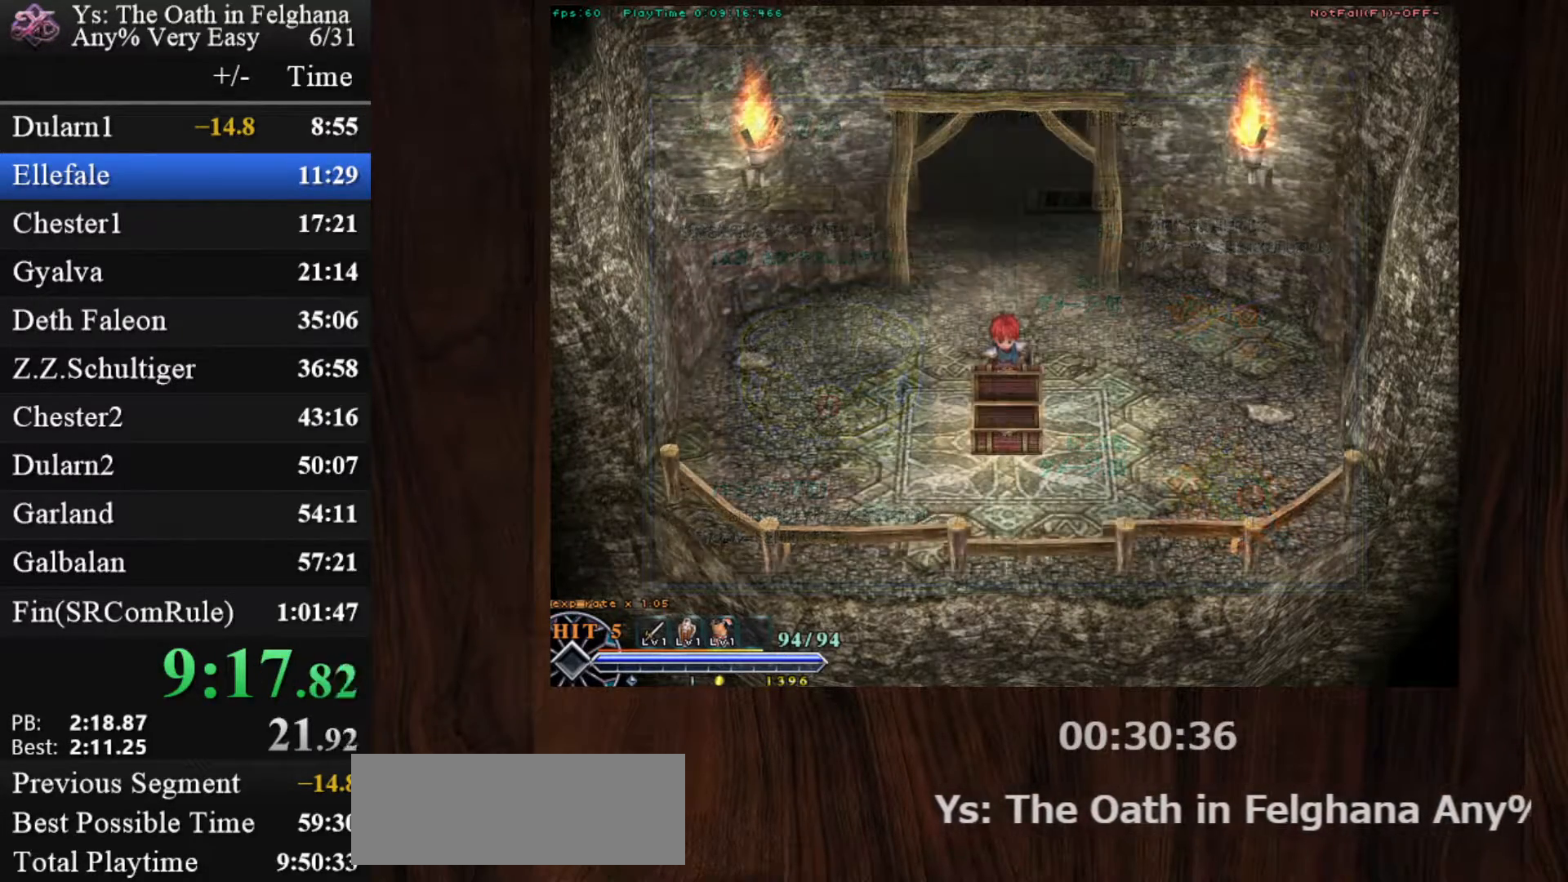
{"keys": ["c", "ctrl"], "mouse": ["left"], "events": [[400, "mouse_left", "down"]]}
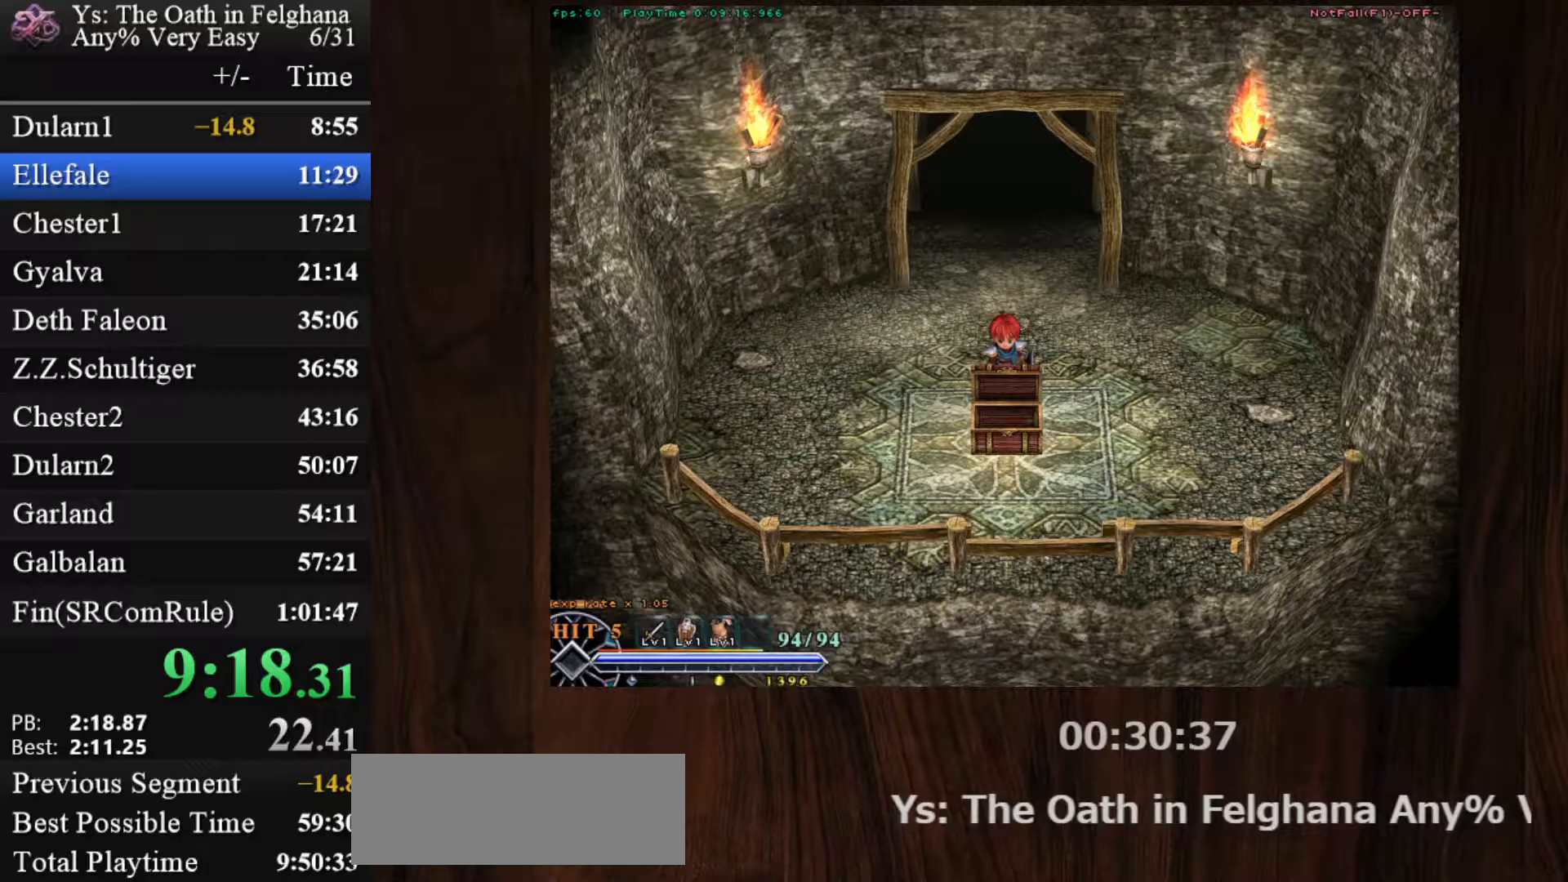
{"keys": ["c", "ctrl", "z"], "mouse": [], "events": [[217, "mouse_left", "up"], [500, "z", "down"]]}
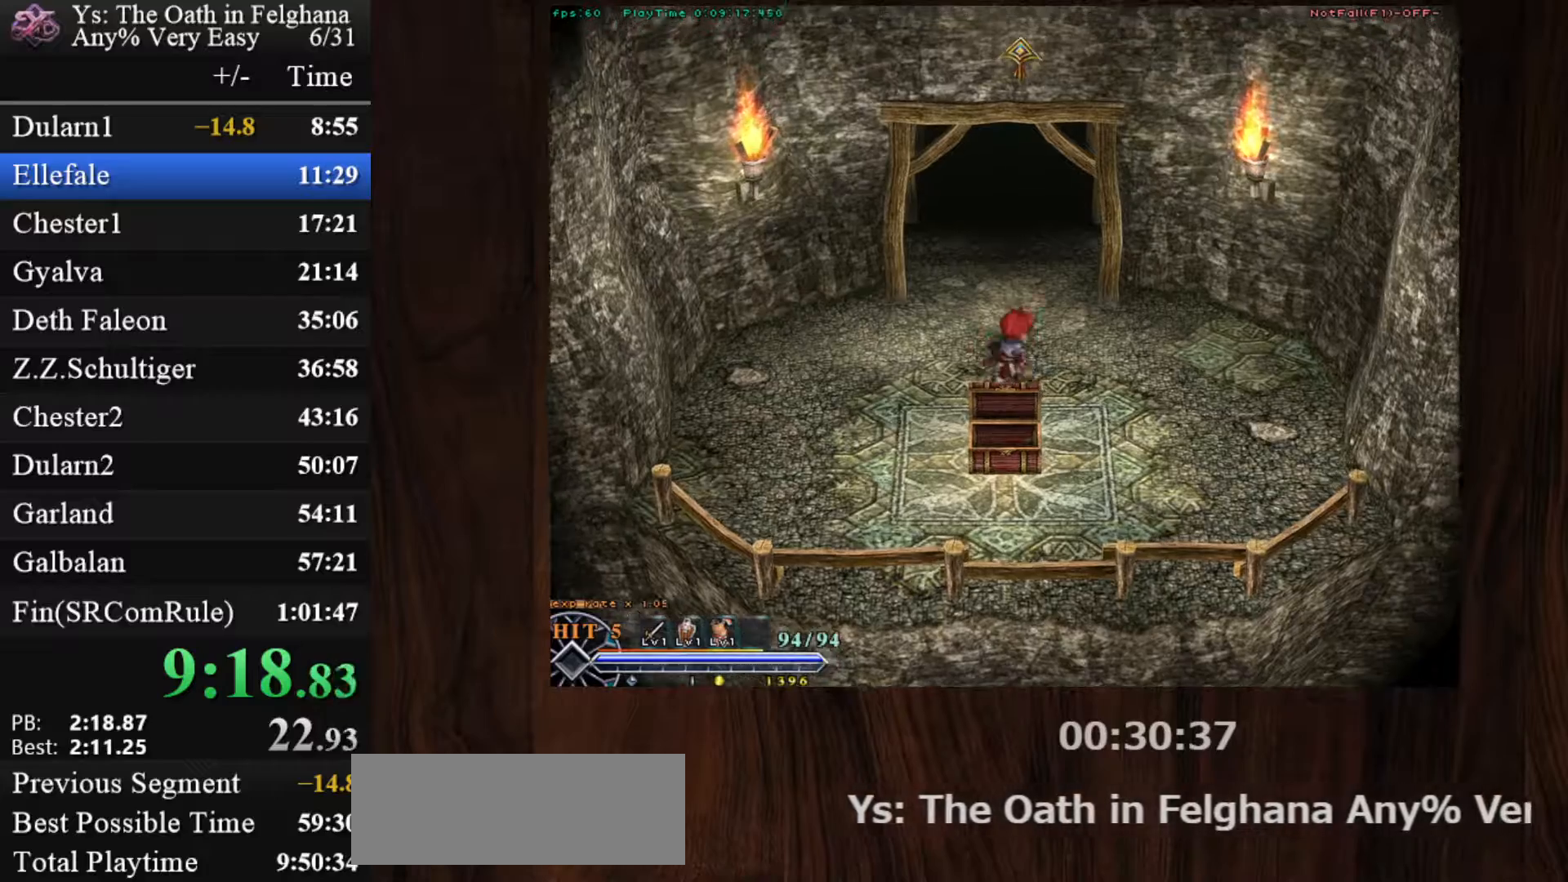
{"keys": ["c", "ctrl", "z"], "mouse": [], "events": [[150, "mouse_left", "down"], [150, "z", "up"], [433, "mouse_left", "up"], [433, "z", "down"]]}
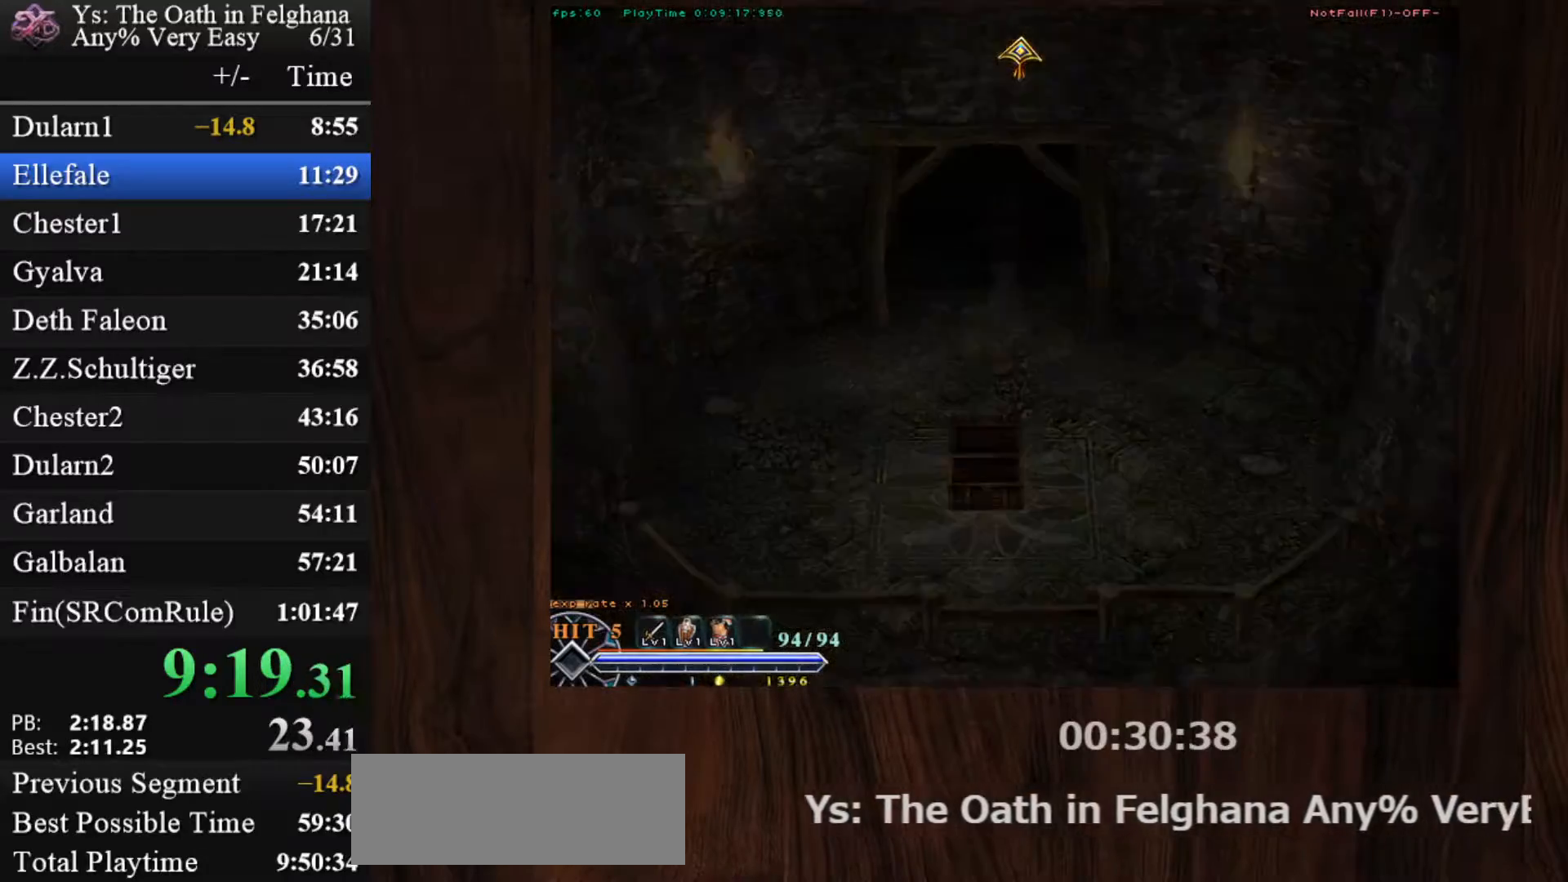
{"keys": ["c", "ctrl", "s", "z"], "mouse": ["left"], "events": [[67, "z", "up"], [350, "z", "down"], [400, "mouse_left", "down"], [483, "s", "down"]]}
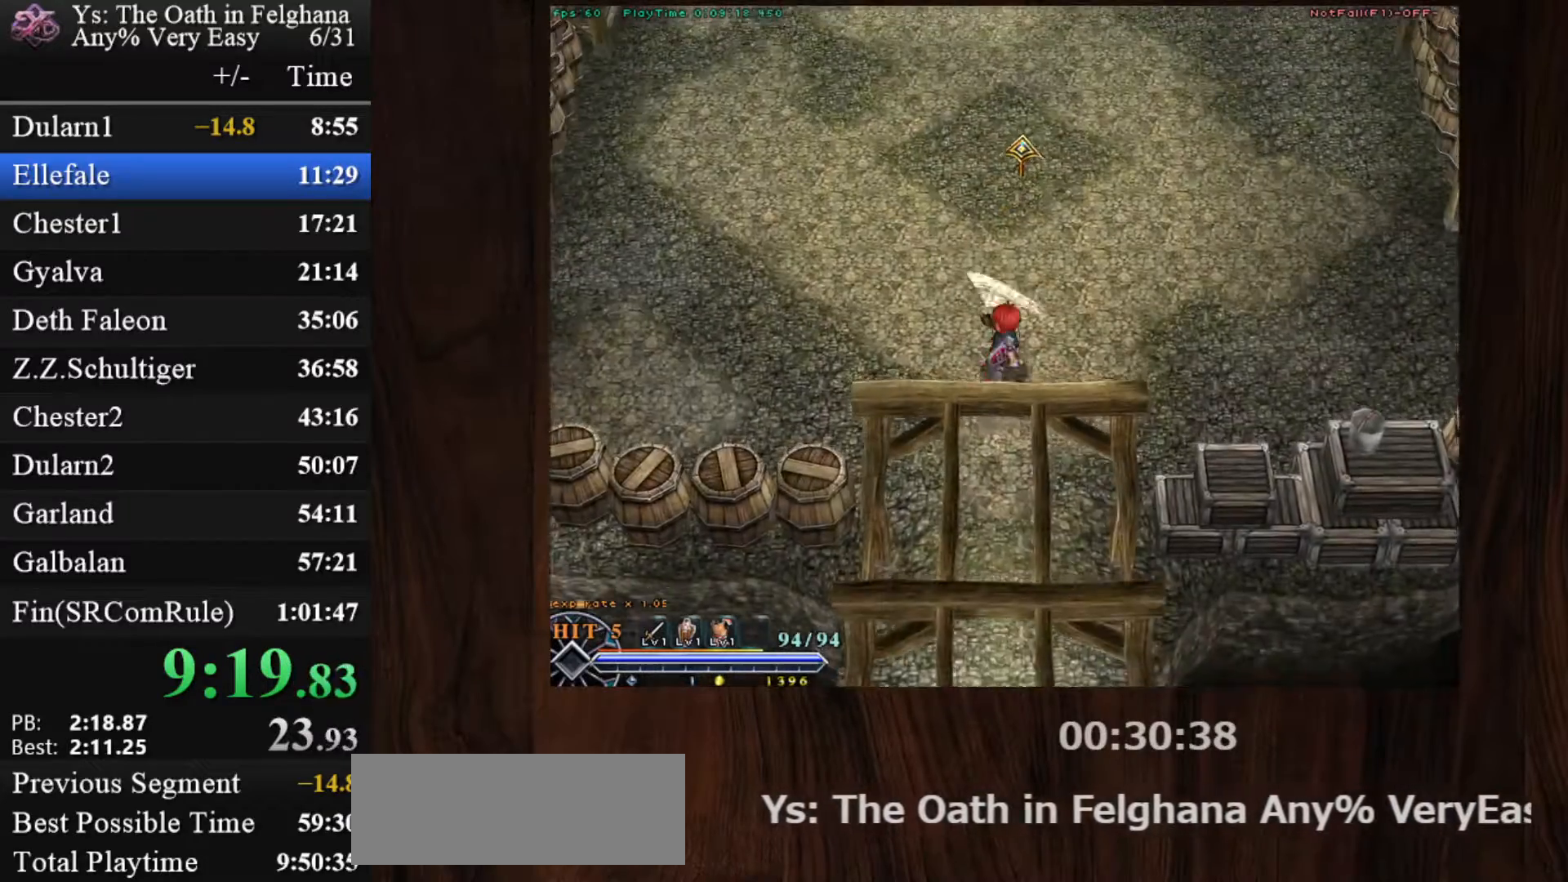
{"keys": ["c", "ctrl"], "mouse": [], "events": [[33, "z", "up"], [83, "s", "up"], [167, "mouse_left", "up"], [317, "z", "down"], [500, "z", "up"]]}
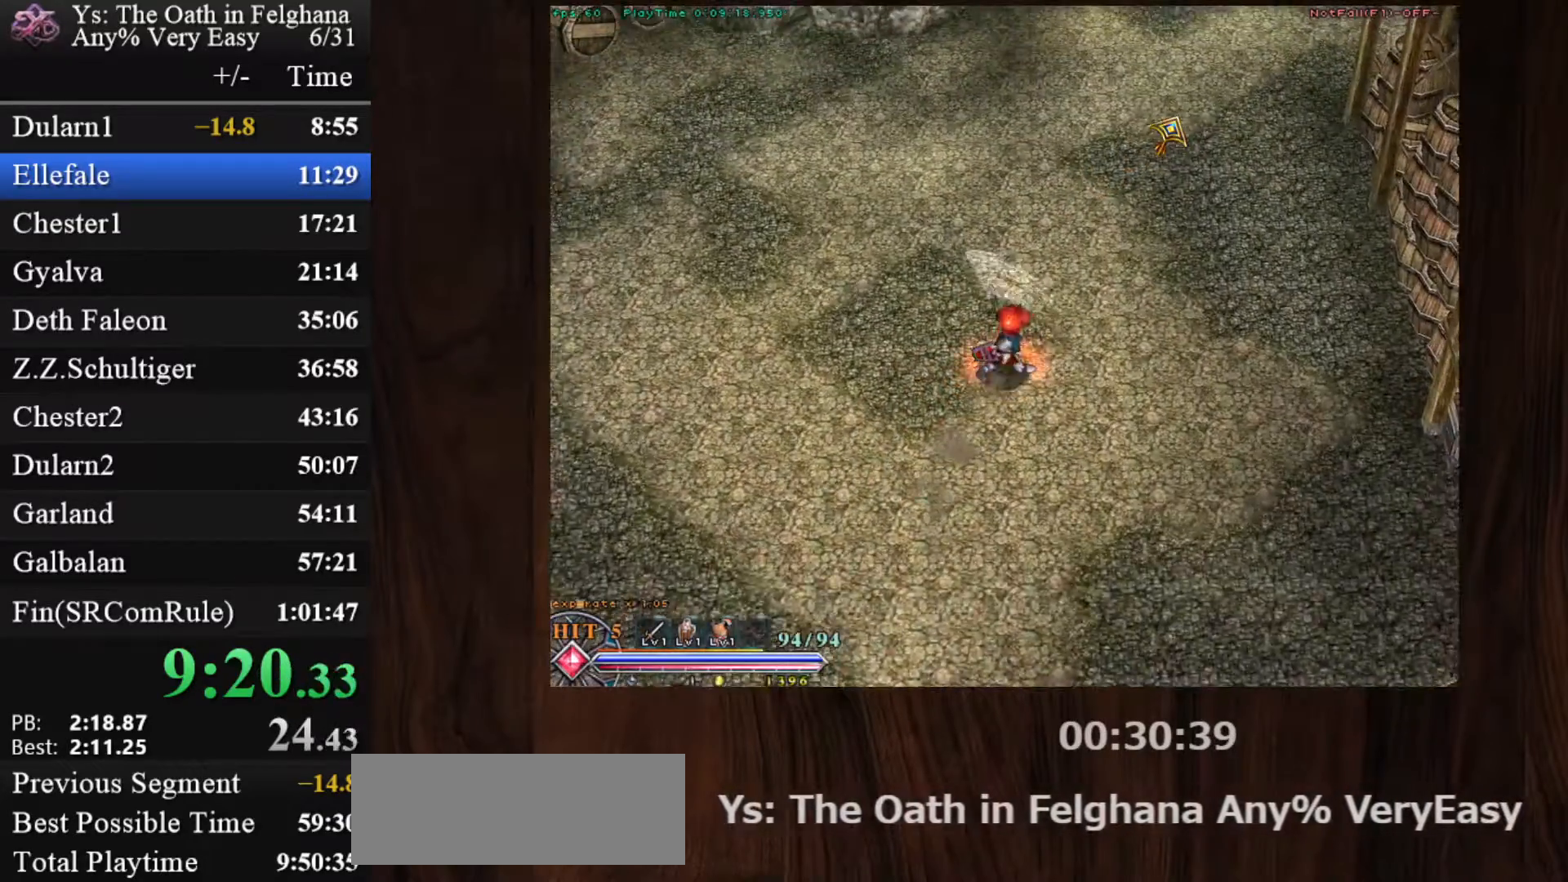
{"keys": ["c", "ctrl"], "mouse": [], "events": [[100, "mouse_left", "down"], [283, "z", "down"], [433, "mouse_left", "up"], [433, "z", "up"]]}
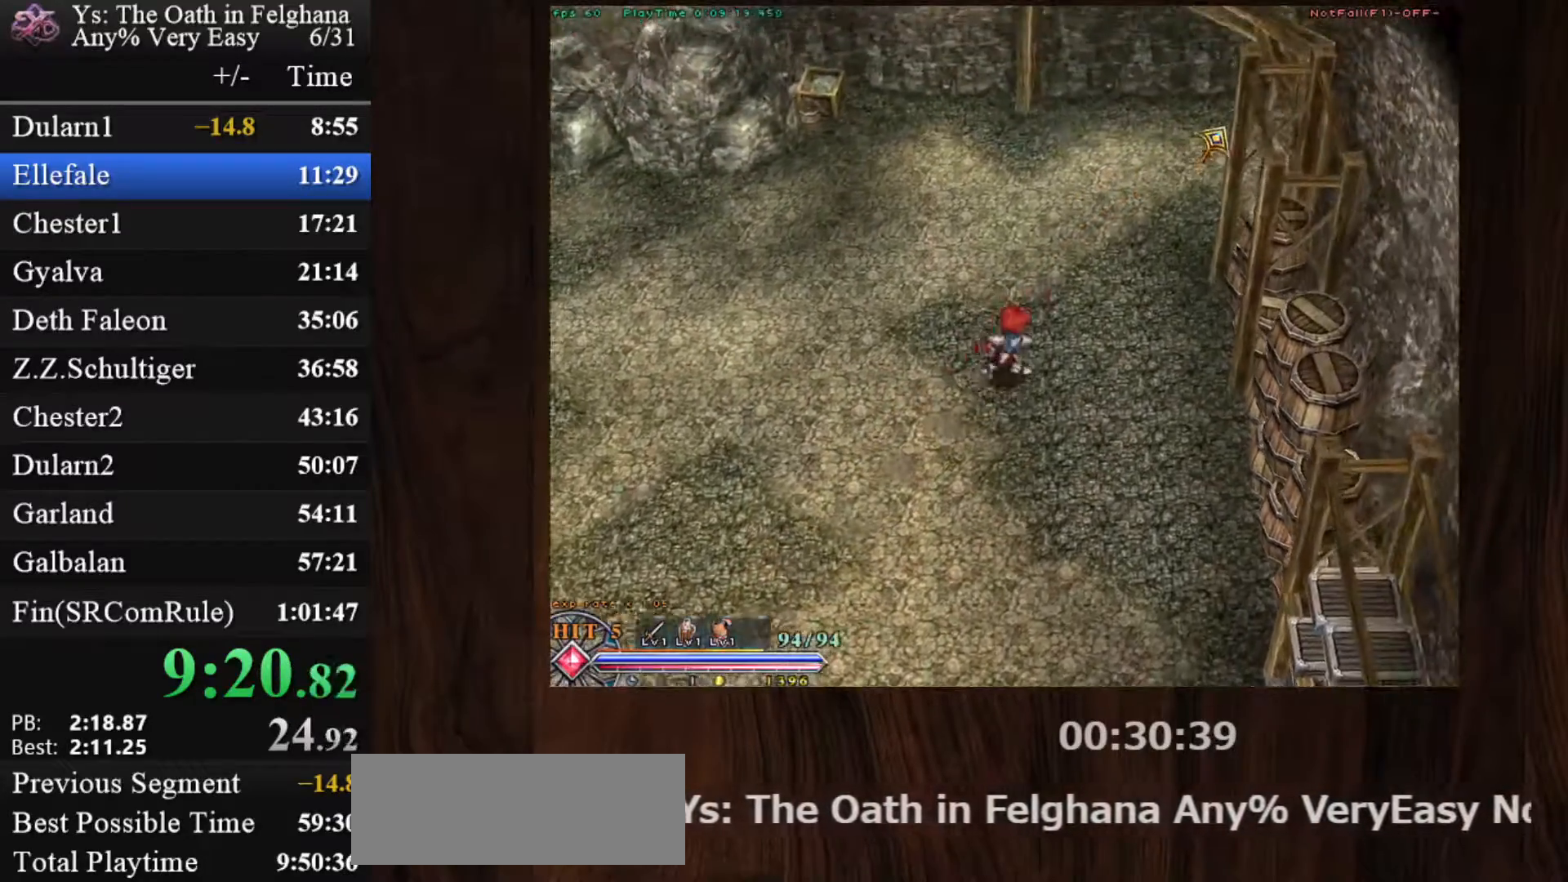
{"keys": ["c", "ctrl"], "mouse": ["left"], "events": [[200, "z", "down"], [367, "mouse_left", "down"], [367, "z", "up"]]}
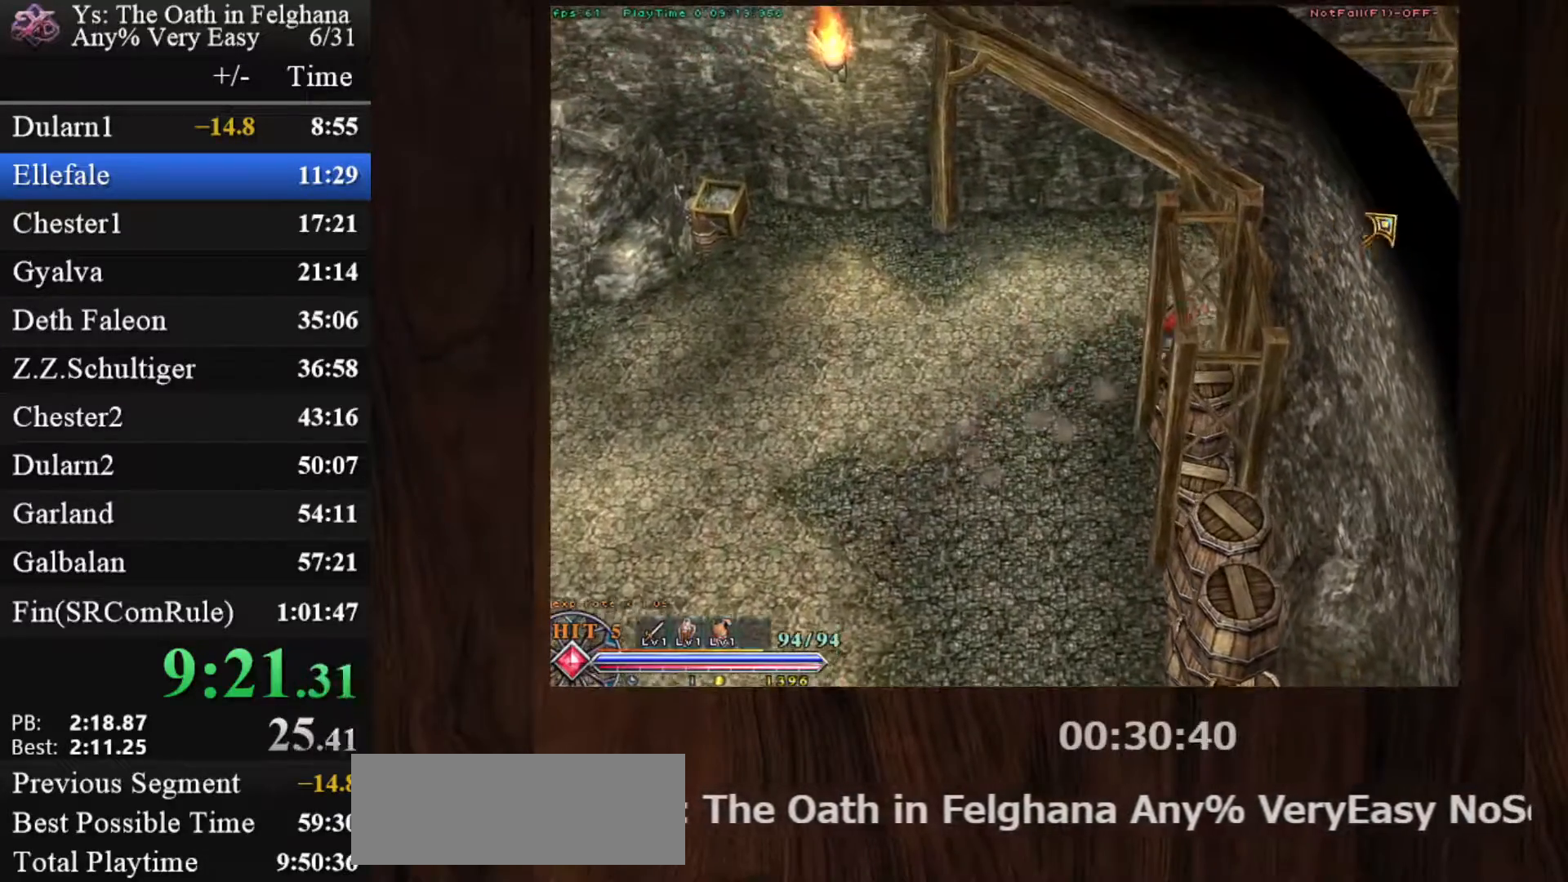
{"keys": ["c", "ctrl"], "mouse": [], "events": [[133, "z", "down"], [167, "mouse_left", "up"], [267, "z", "up"]]}
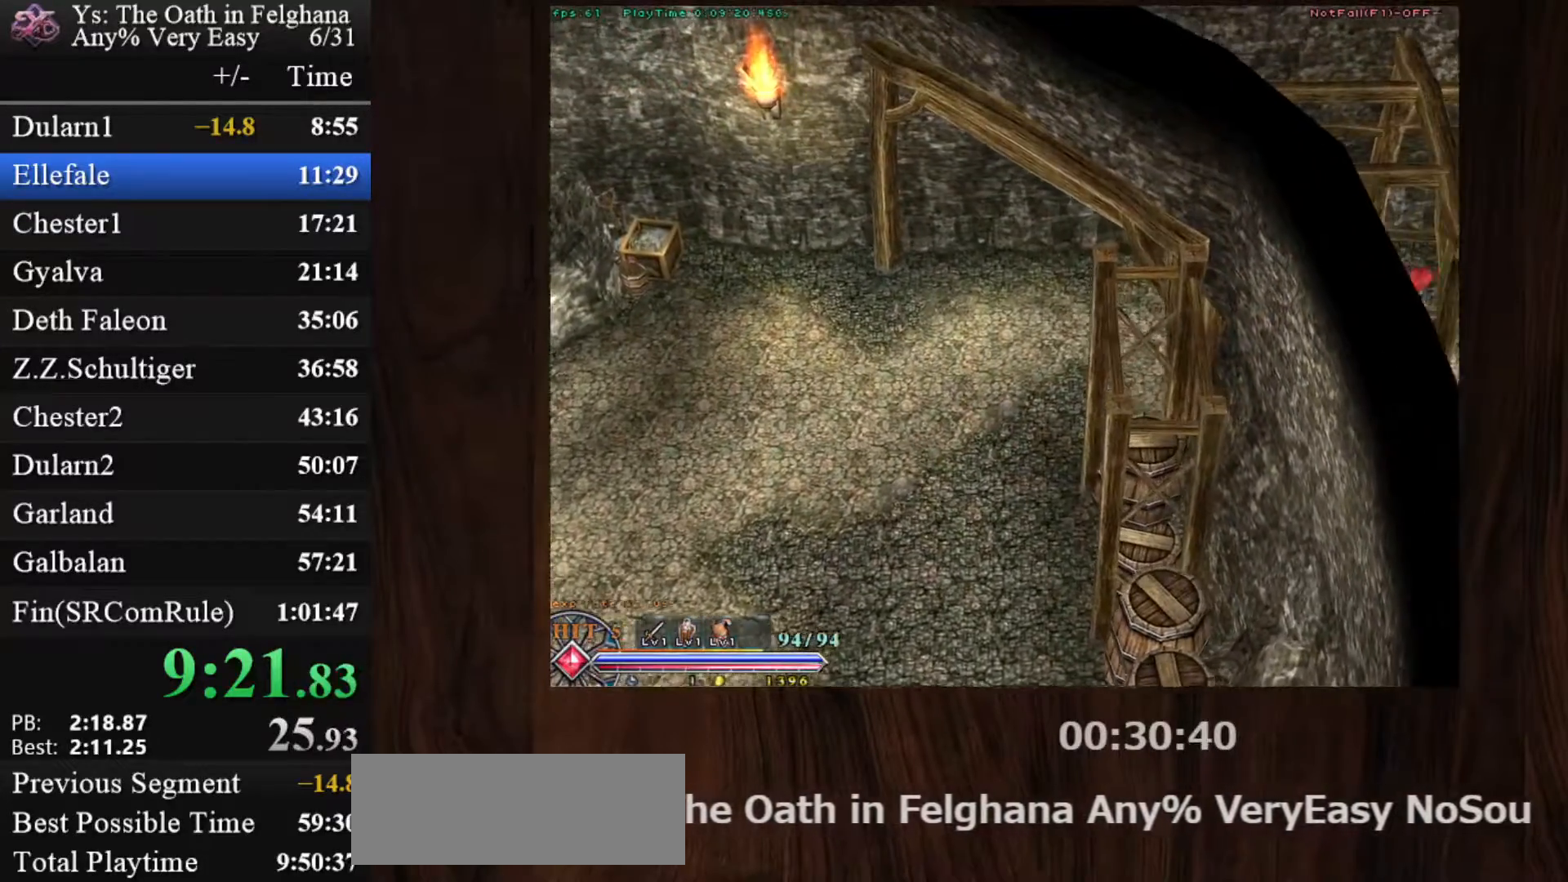
{"keys": ["c", "ctrl", "z"], "mouse": [], "events": [[50, "mouse_left", "down"], [50, "z", "down"], [200, "z", "up"], [383, "mouse_left", "up"], [483, "z", "down"]]}
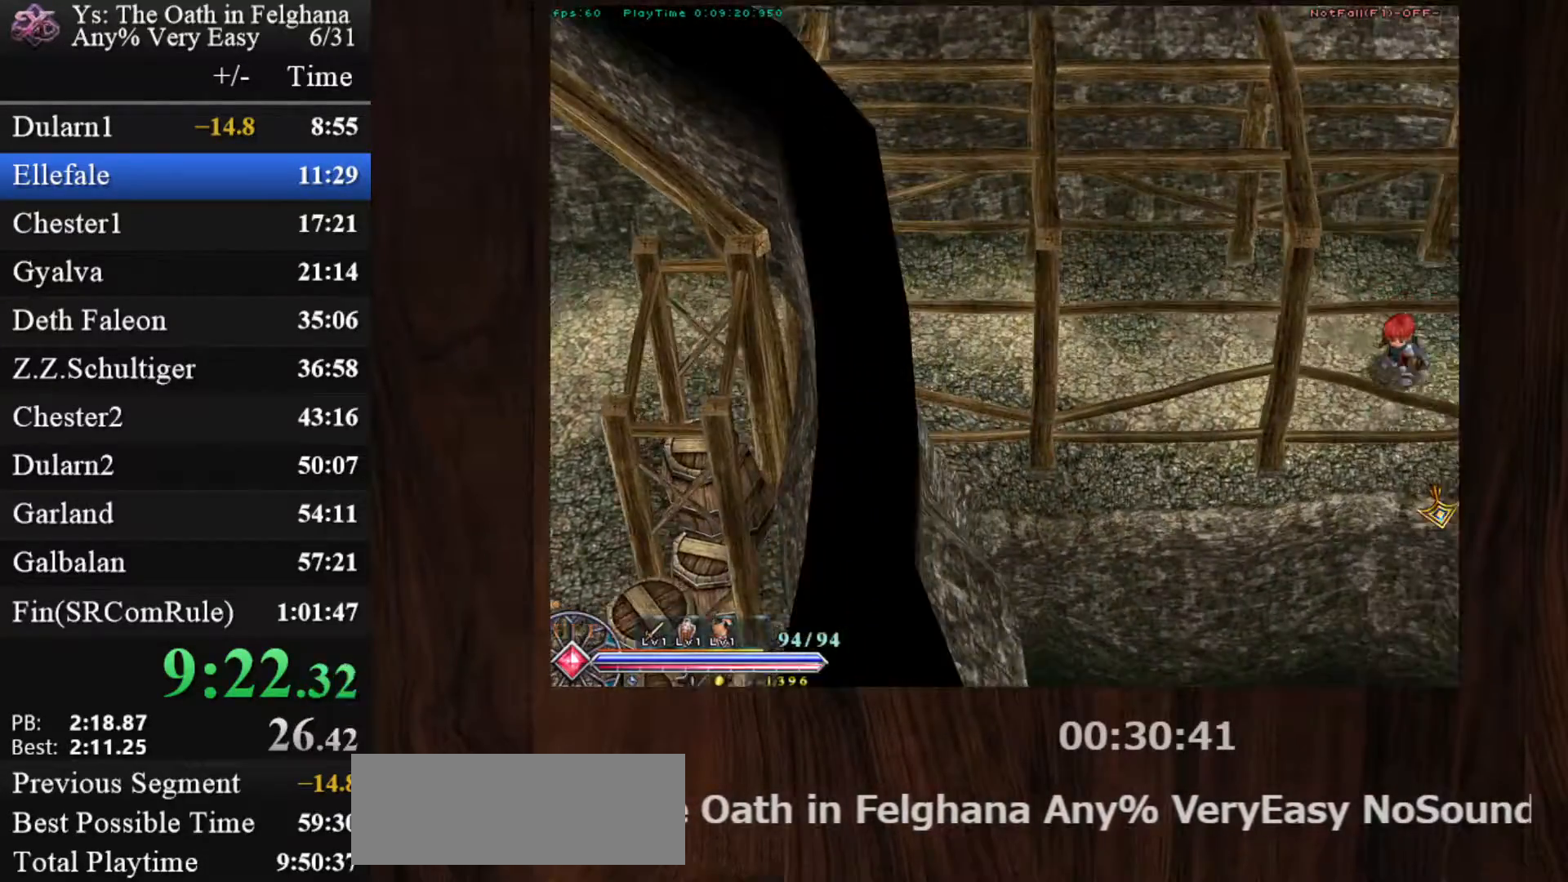
{"keys": ["c", "ctrl", "z"], "mouse": ["left"], "events": [[167, "z", "up"], [317, "mouse_left", "down"], [400, "z", "down"]]}
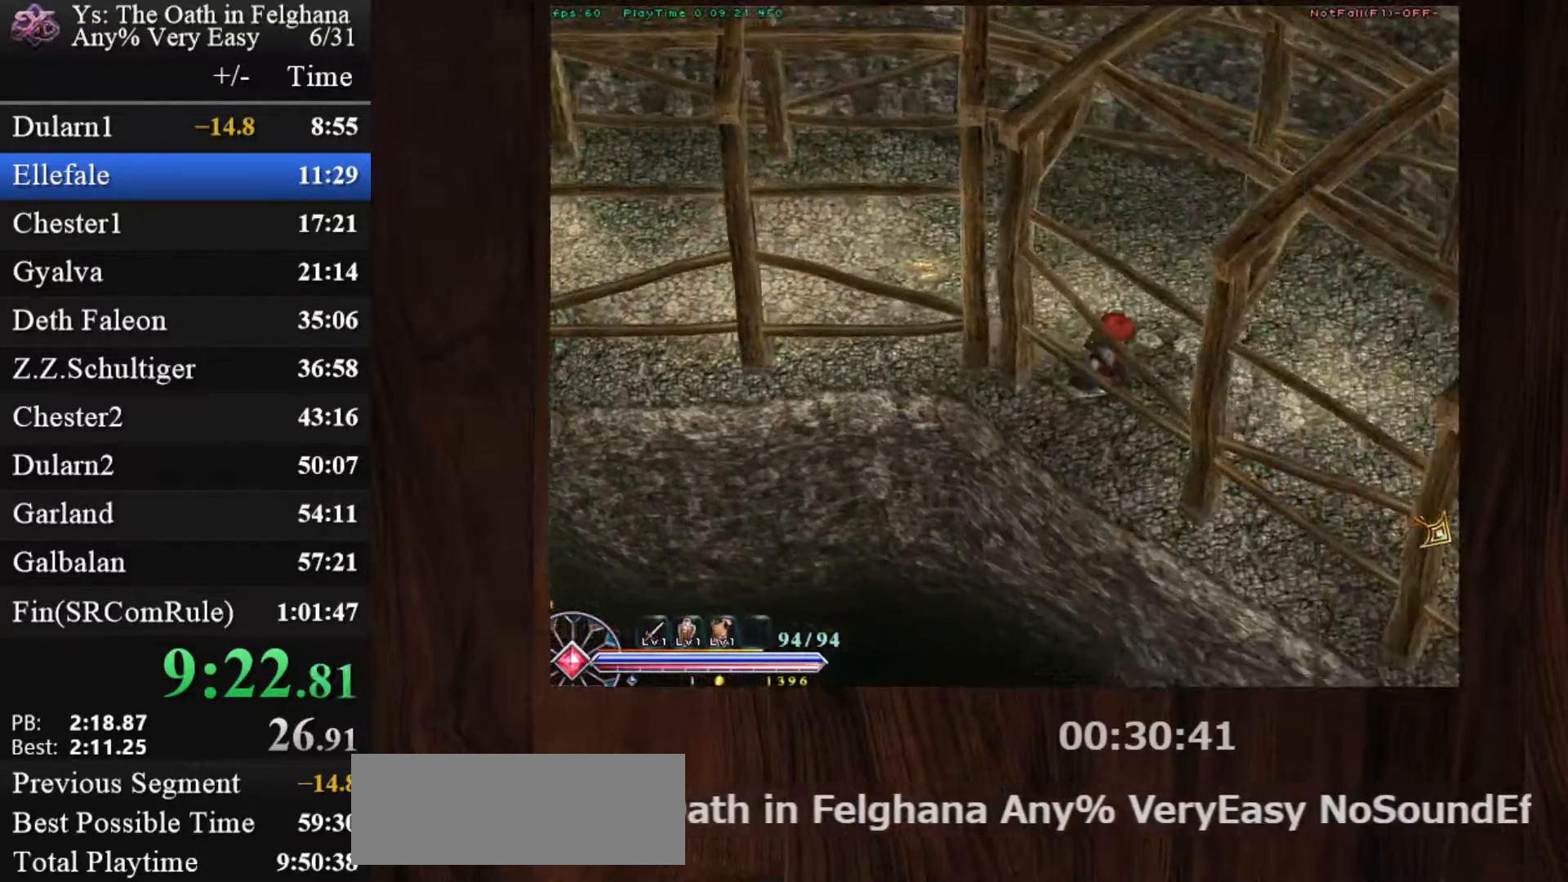
{"keys": ["c", "ctrl", "z"], "mouse": [], "events": [[100, "mouse_left", "up"], [100, "z", "up"], [333, "z", "down"]]}
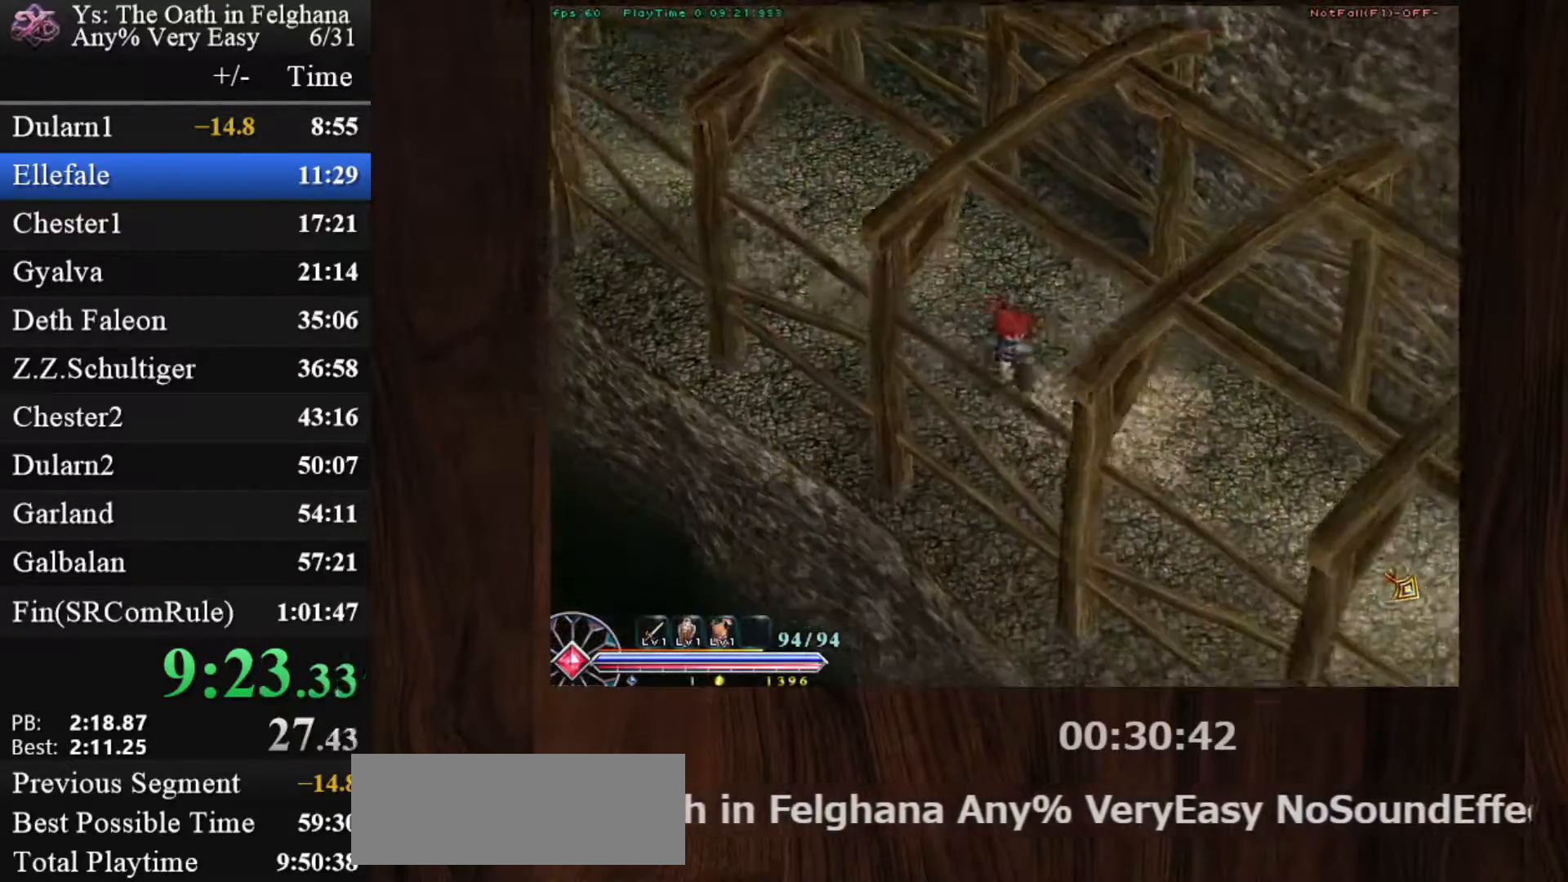
{"keys": ["c", "ctrl"], "mouse": [], "events": [[17, "z", "up"], [67, "mouse_left", "down"], [250, "z", "down"], [350, "mouse_left", "up"], [383, "z", "up"]]}
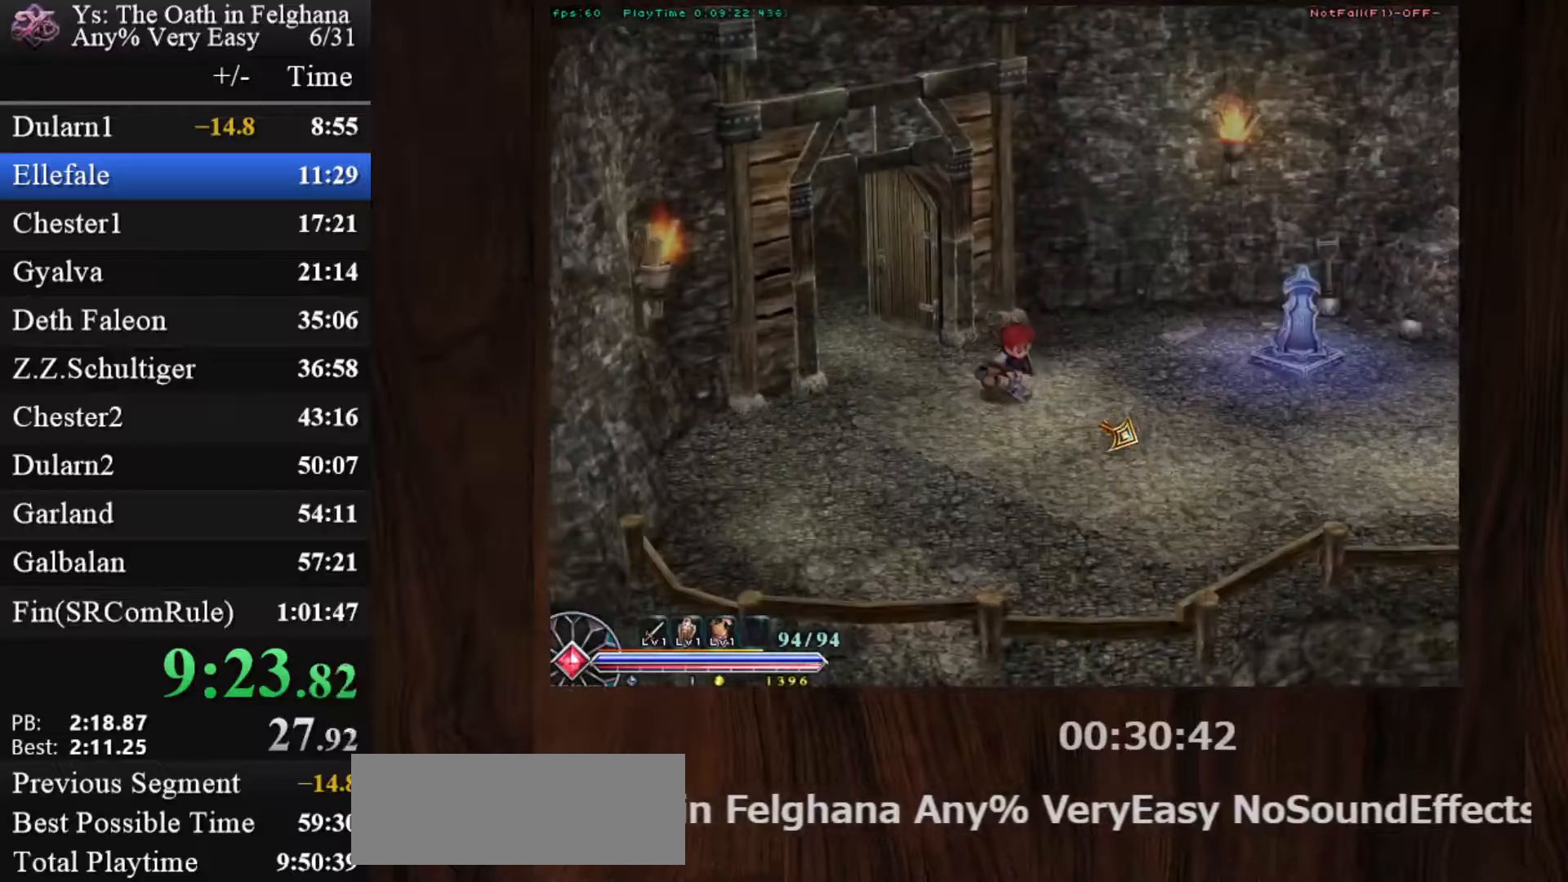
{"keys": ["c", "ctrl", "z"], "mouse": ["left"], "events": [[83, "z", "down"], [217, "z", "up"], [317, "mouse_left", "down"], [500, "z", "down"]]}
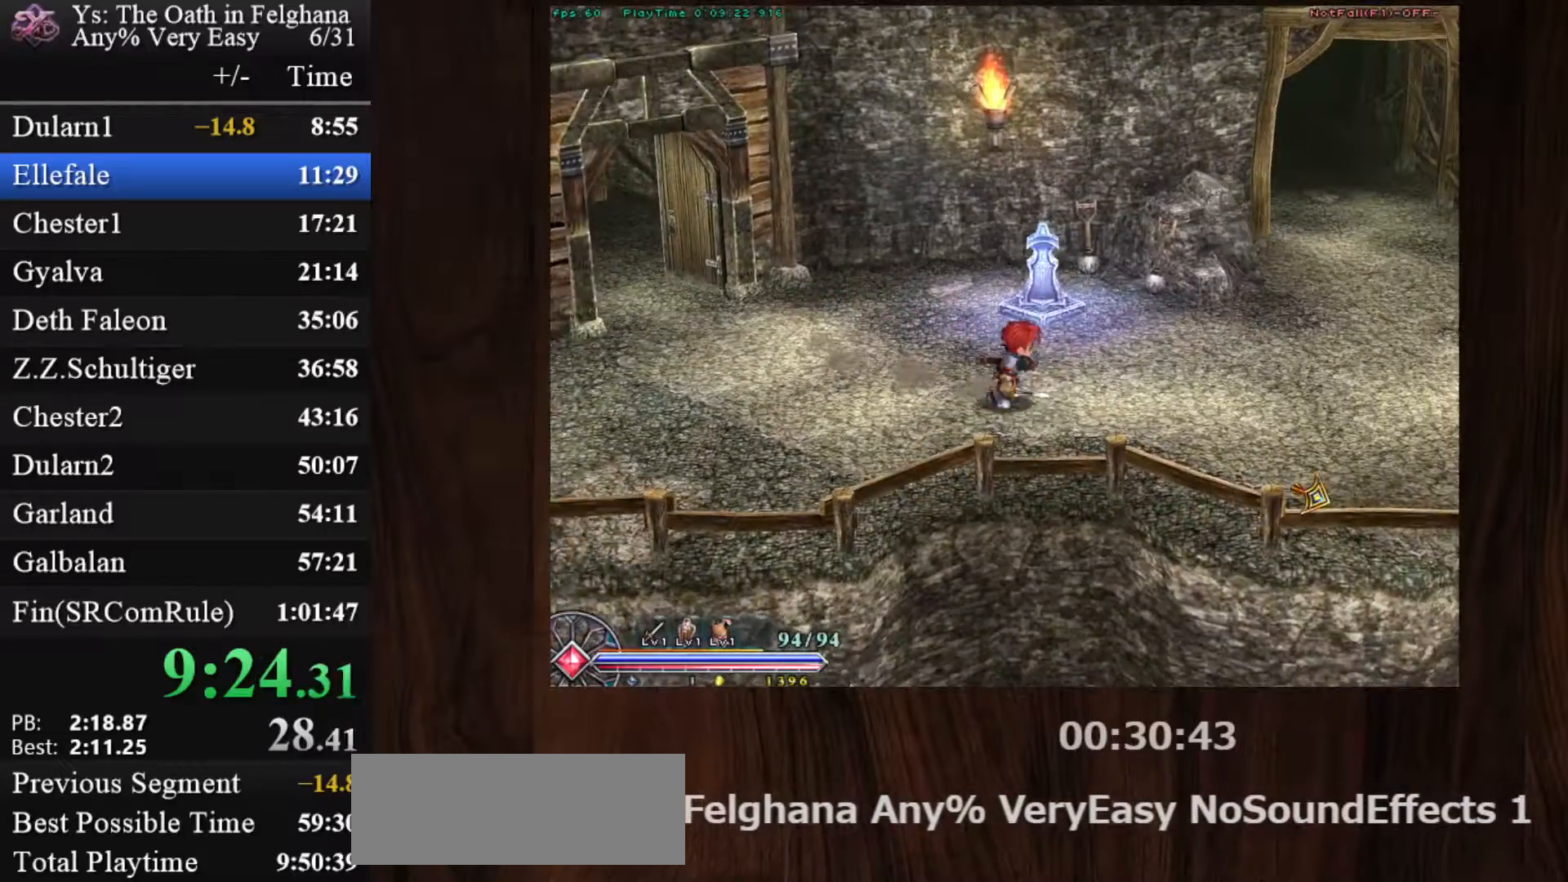
{"keys": ["c", "ctrl", "z"], "mouse": [], "events": [[100, "mouse_left", "up"], [133, "z", "up"], [417, "z", "down"]]}
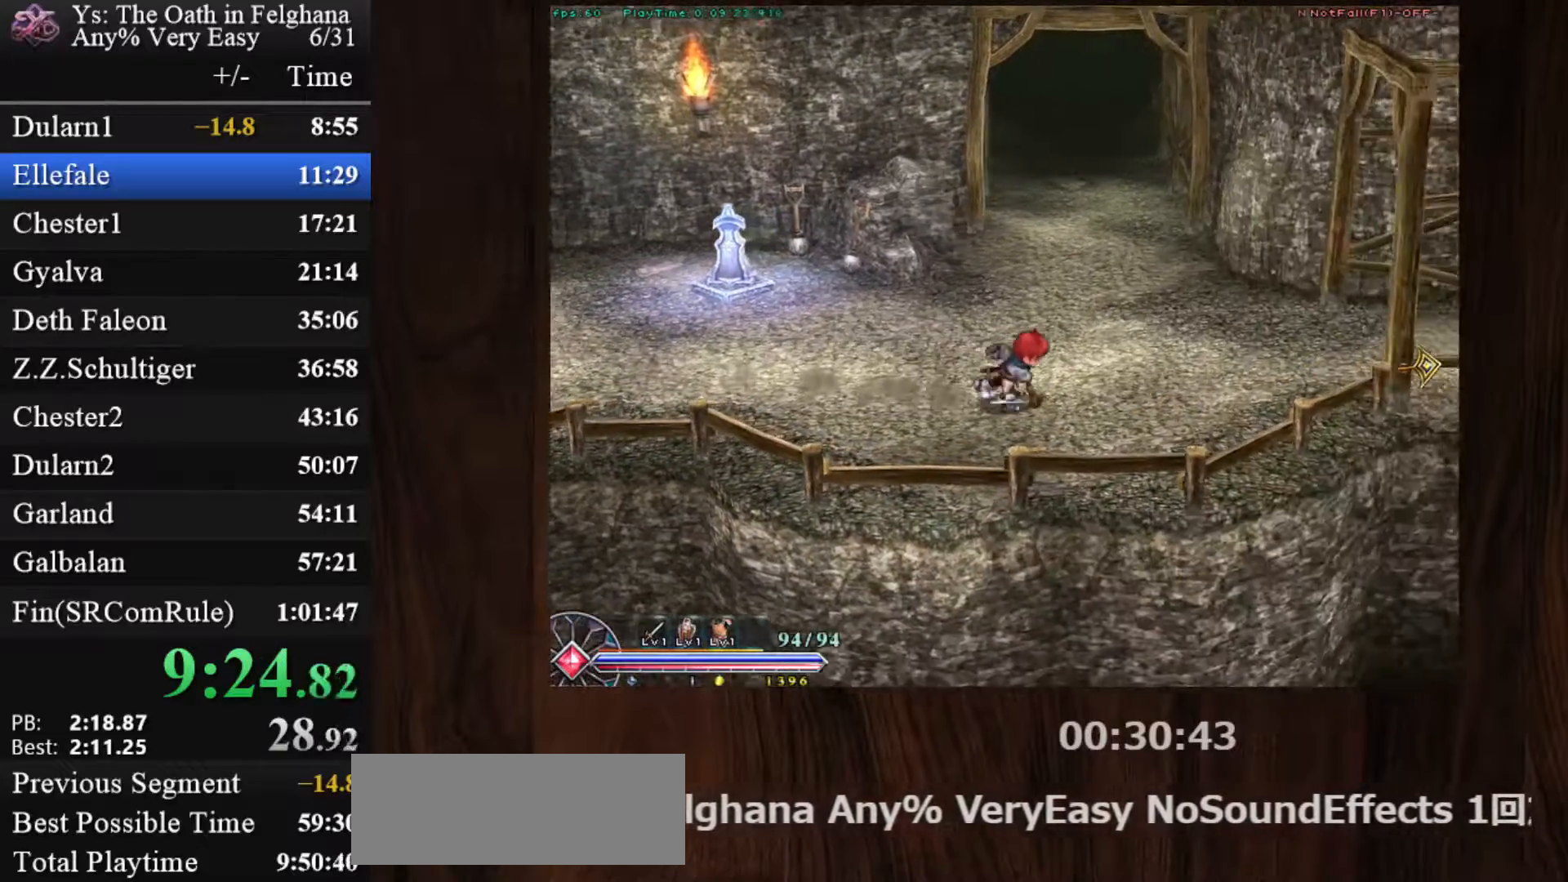
{"keys": ["c", "ctrl"], "mouse": [], "events": [[17, "mouse_left", "down"], [67, "z", "up"], [300, "z", "down"], [333, "mouse_left", "up"], [483, "z", "up"]]}
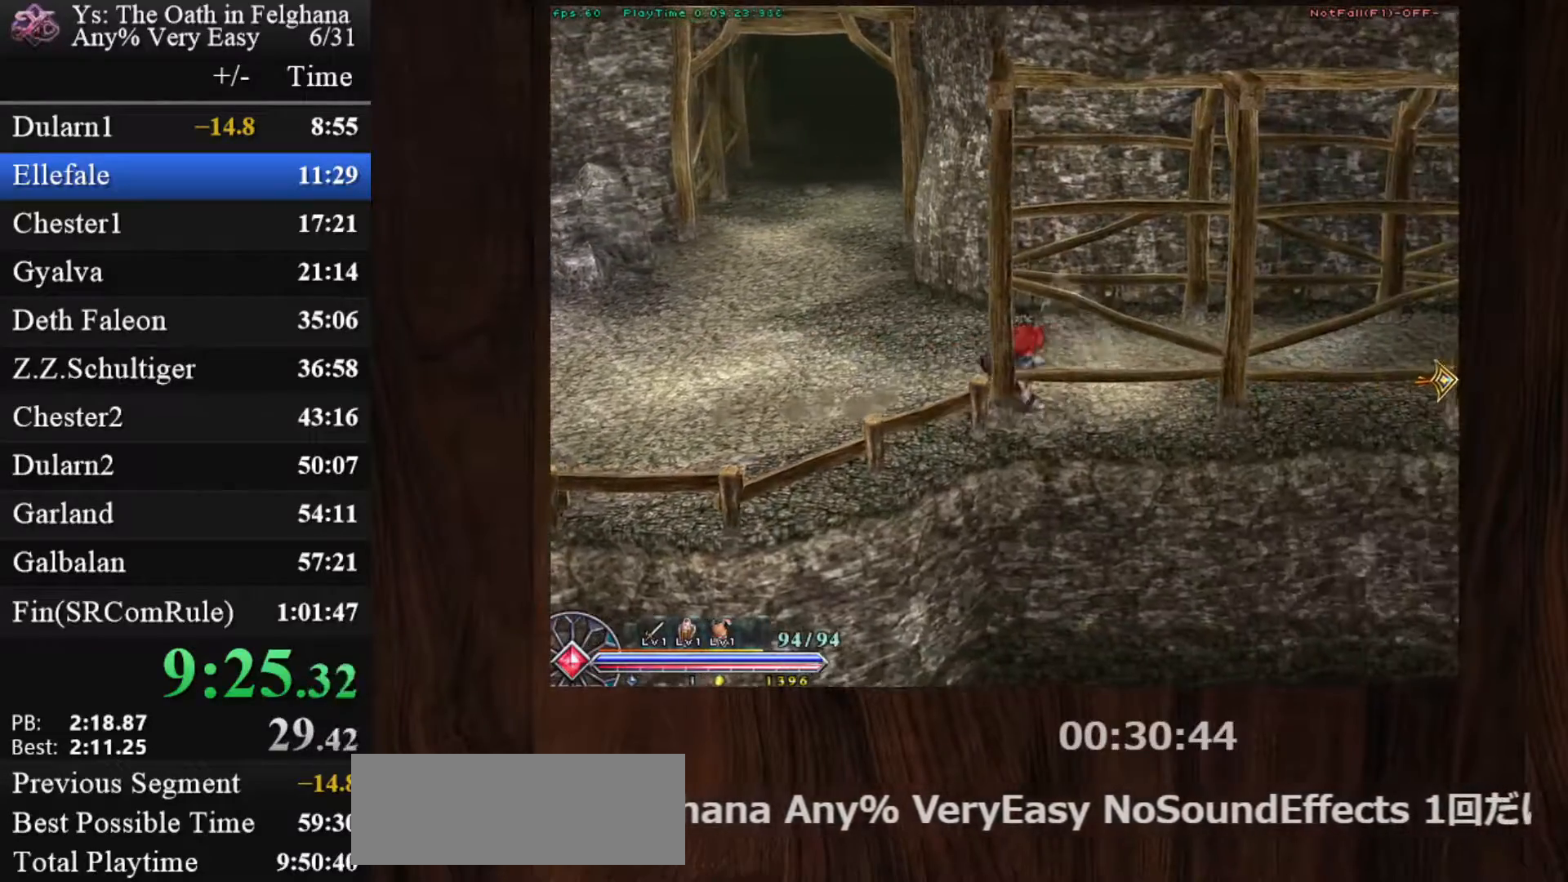
{"keys": ["c", "ctrl"], "mouse": ["left"], "events": [[217, "z", "down"], [267, "mouse_left", "down"], [400, "z", "up"]]}
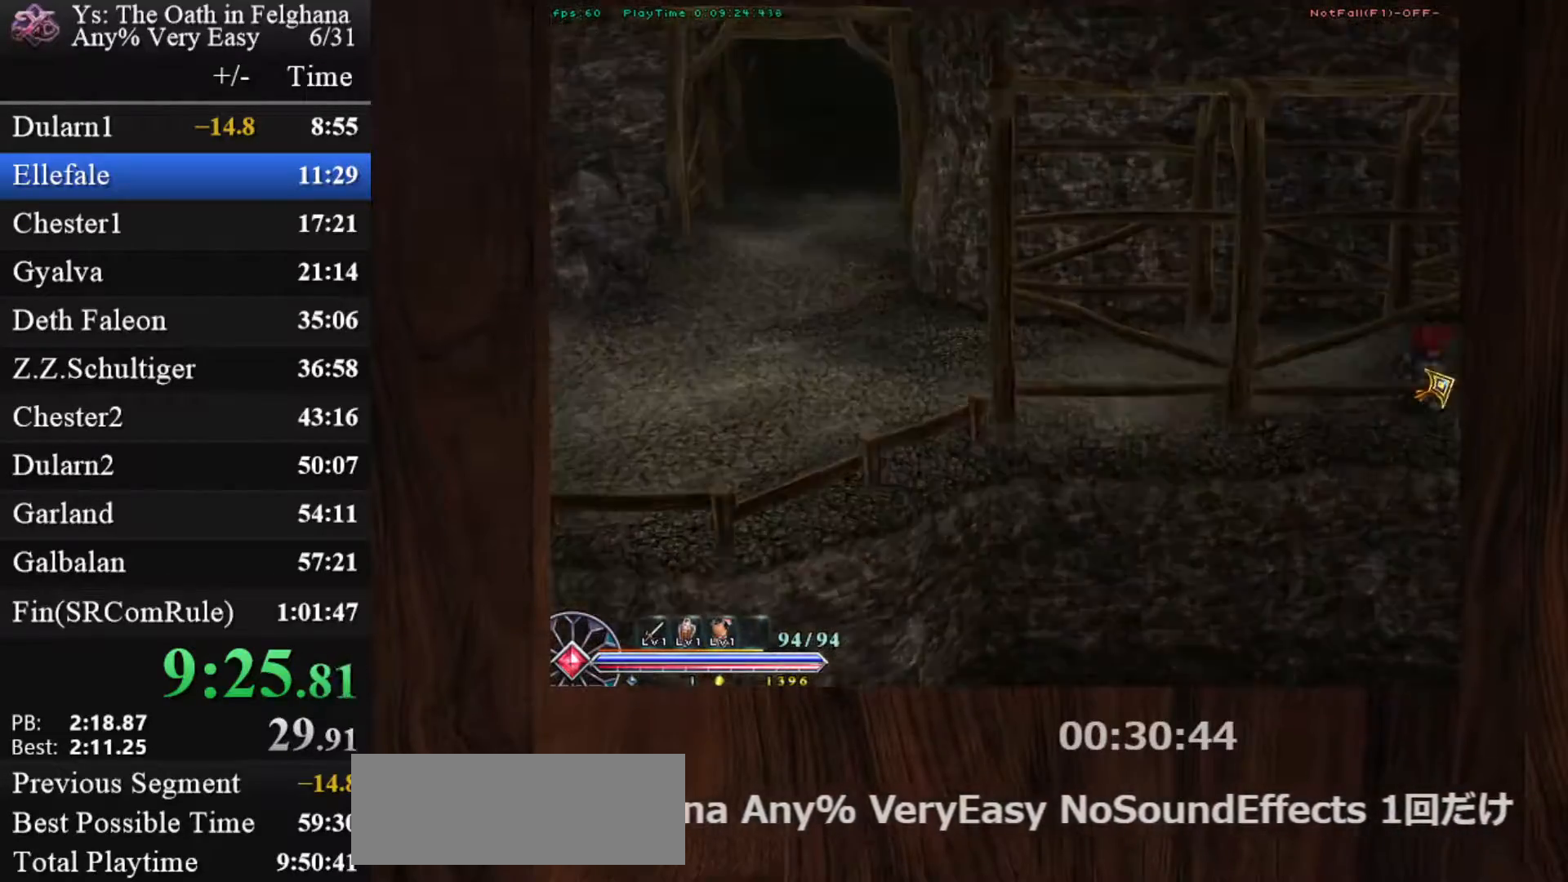
{"keys": ["c", "ctrl"], "mouse": [], "events": [[100, "mouse_left", "up"], [317, "z", "down"], [467, "z", "up"]]}
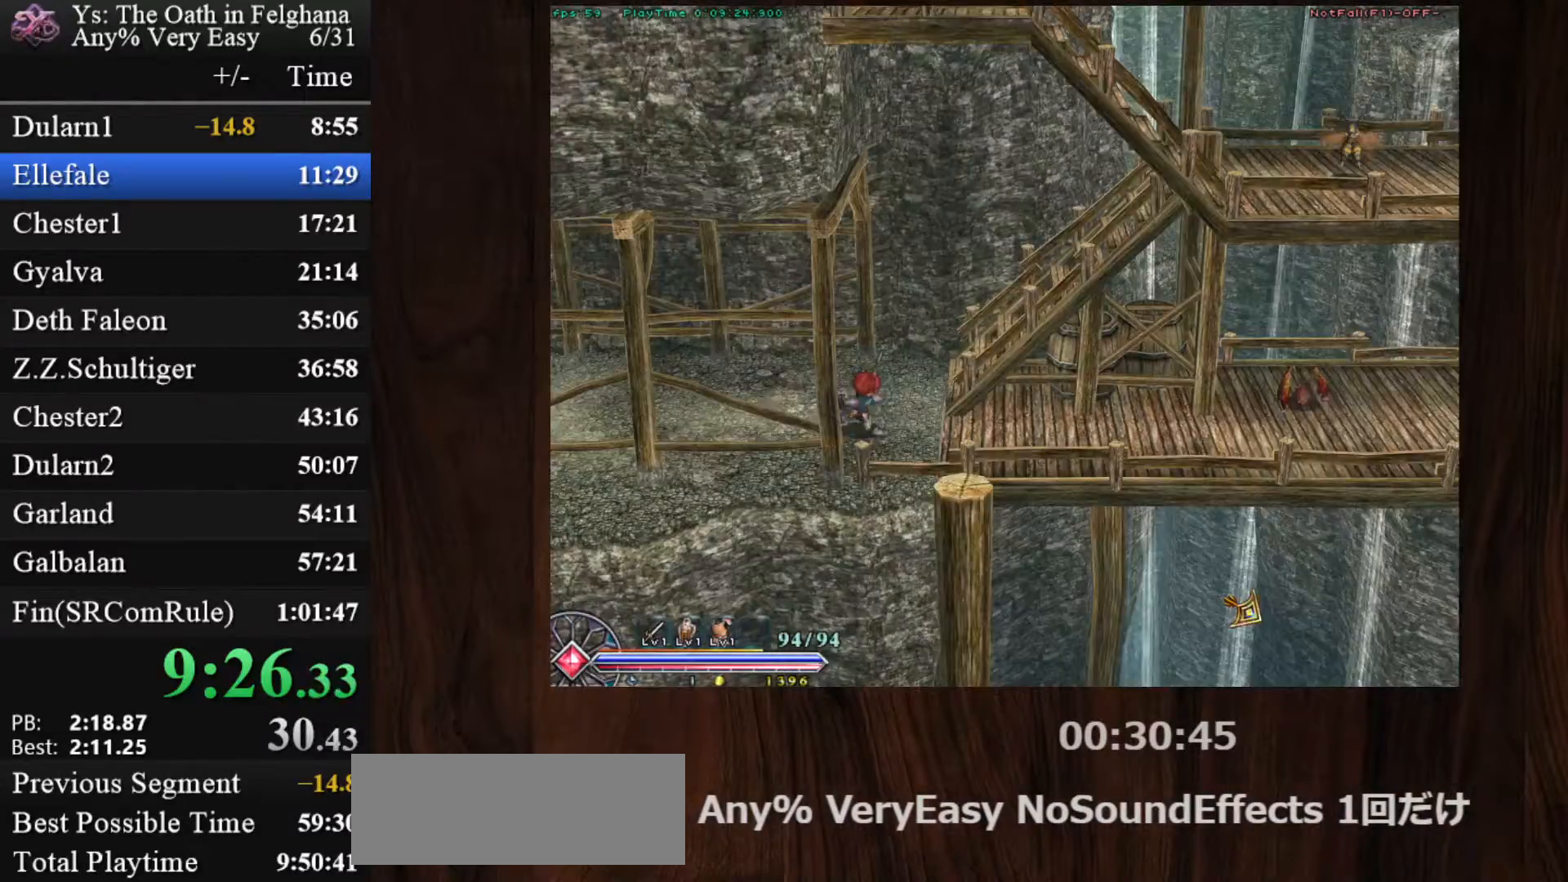
{"keys": ["c", "ctrl"], "mouse": [], "events": [[17, "mouse_left", "down"], [200, "z", "down"], [300, "mouse_left", "up"], [383, "z", "up"]]}